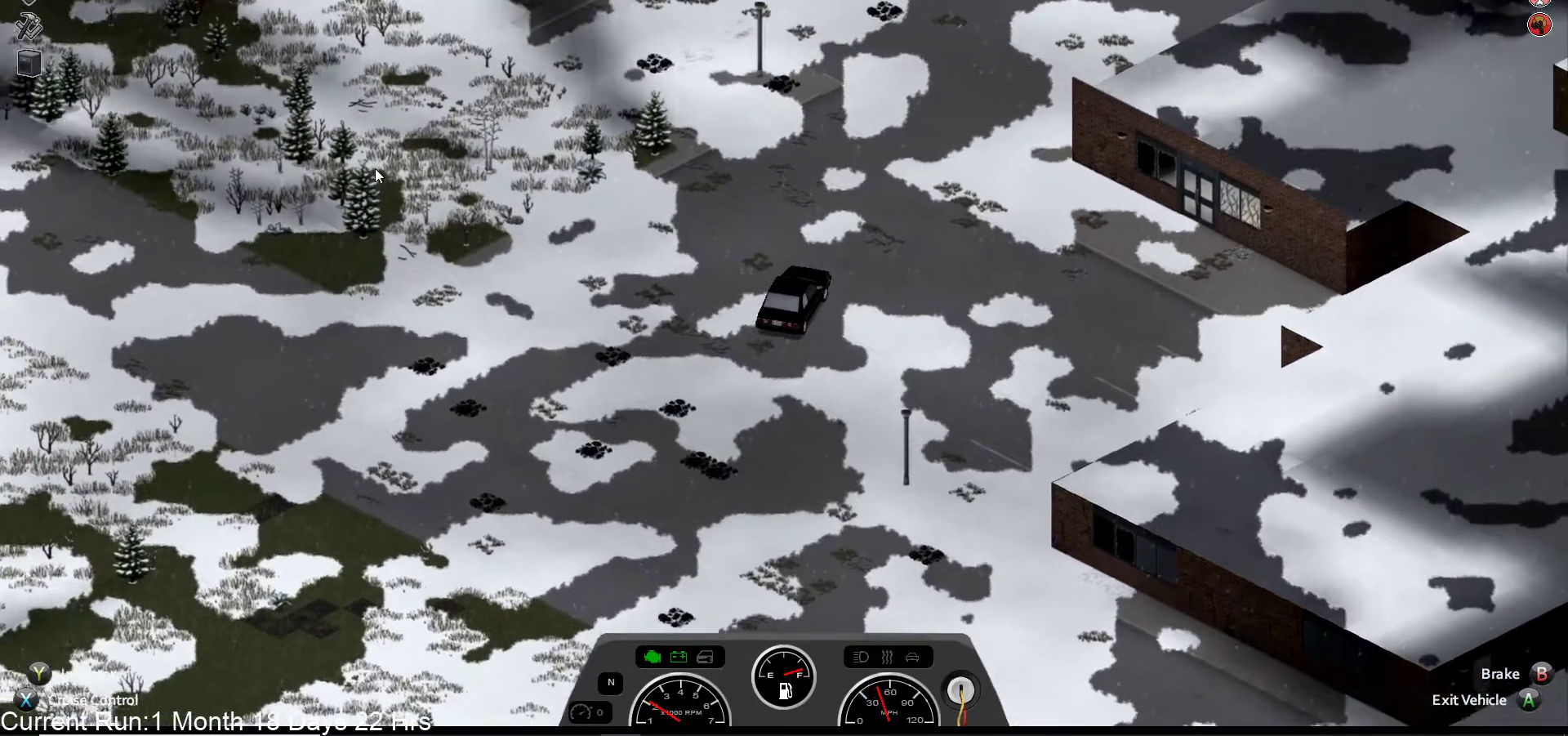
Gameplay with a controller (PlayStation layout); each line is a JSON object with the inputs held at the frame after it. "events" lists button and stick changes between this image and that frame as [ms after this image, input, new state], when the widget could be followed in between.
{"buttons": ["R2"], "left_stick": "center", "right_stick": "center", "events": []}
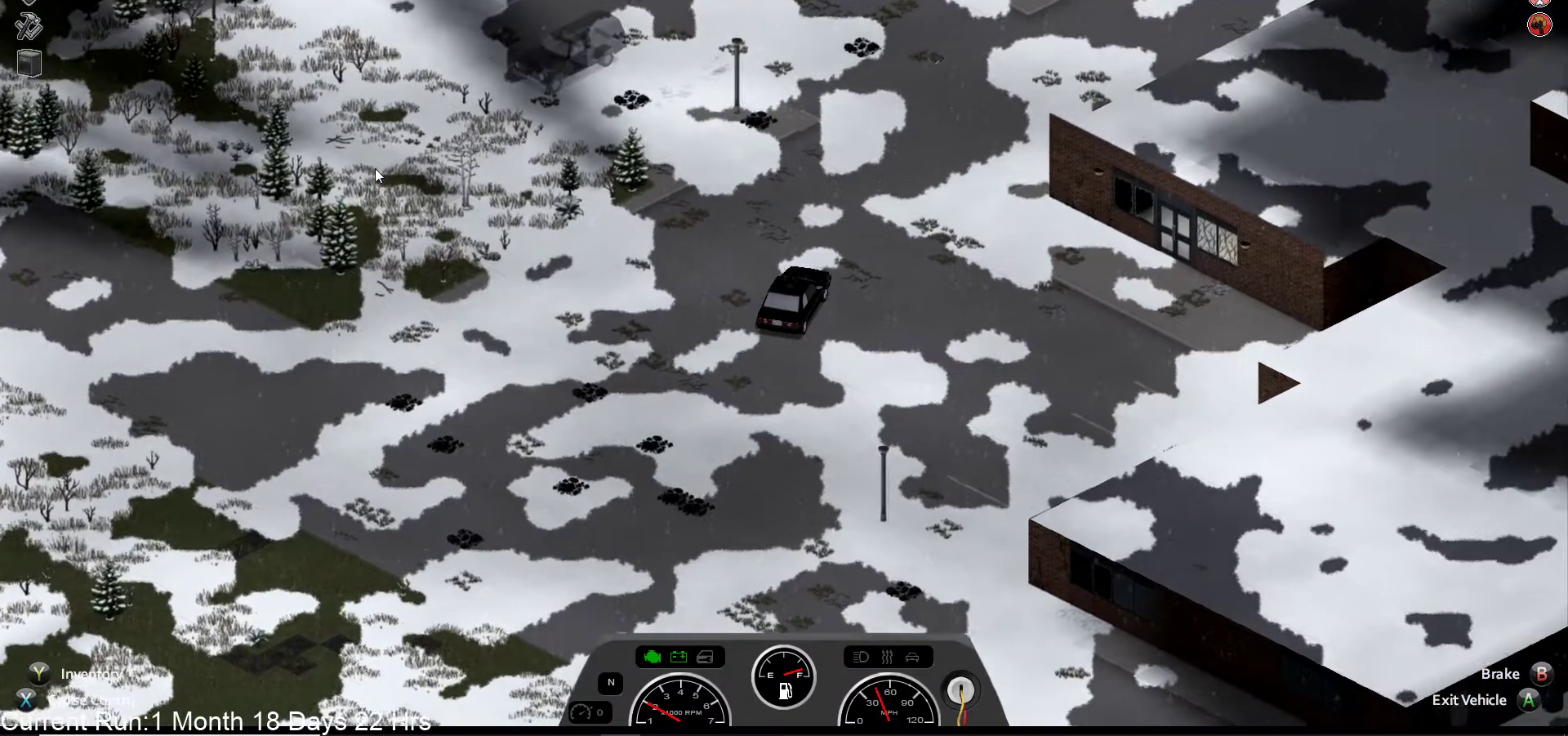
{"buttons": ["R2"], "left_stick": "center", "right_stick": "center", "events": []}
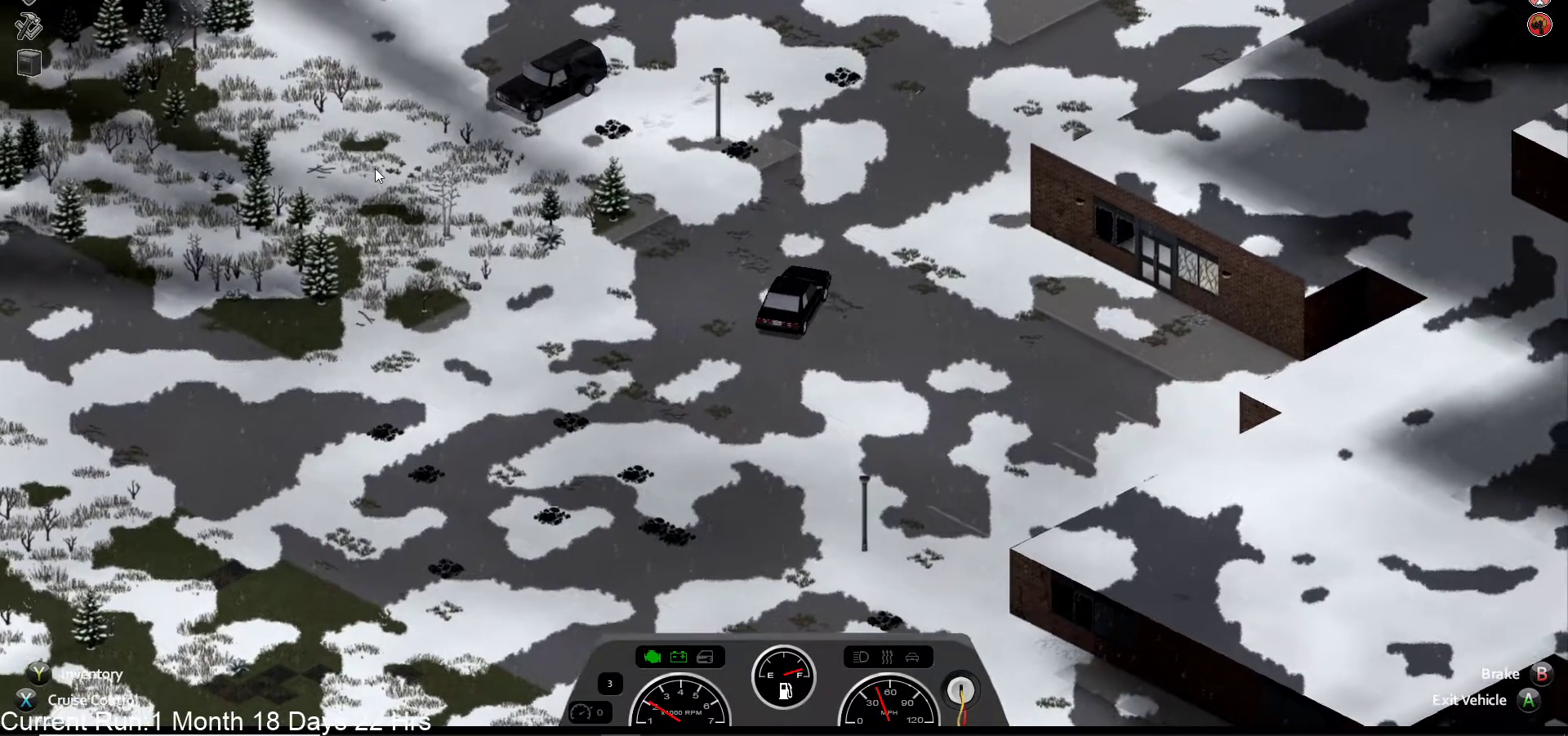
{"buttons": ["R2"], "left_stick": "center", "right_stick": "center"}
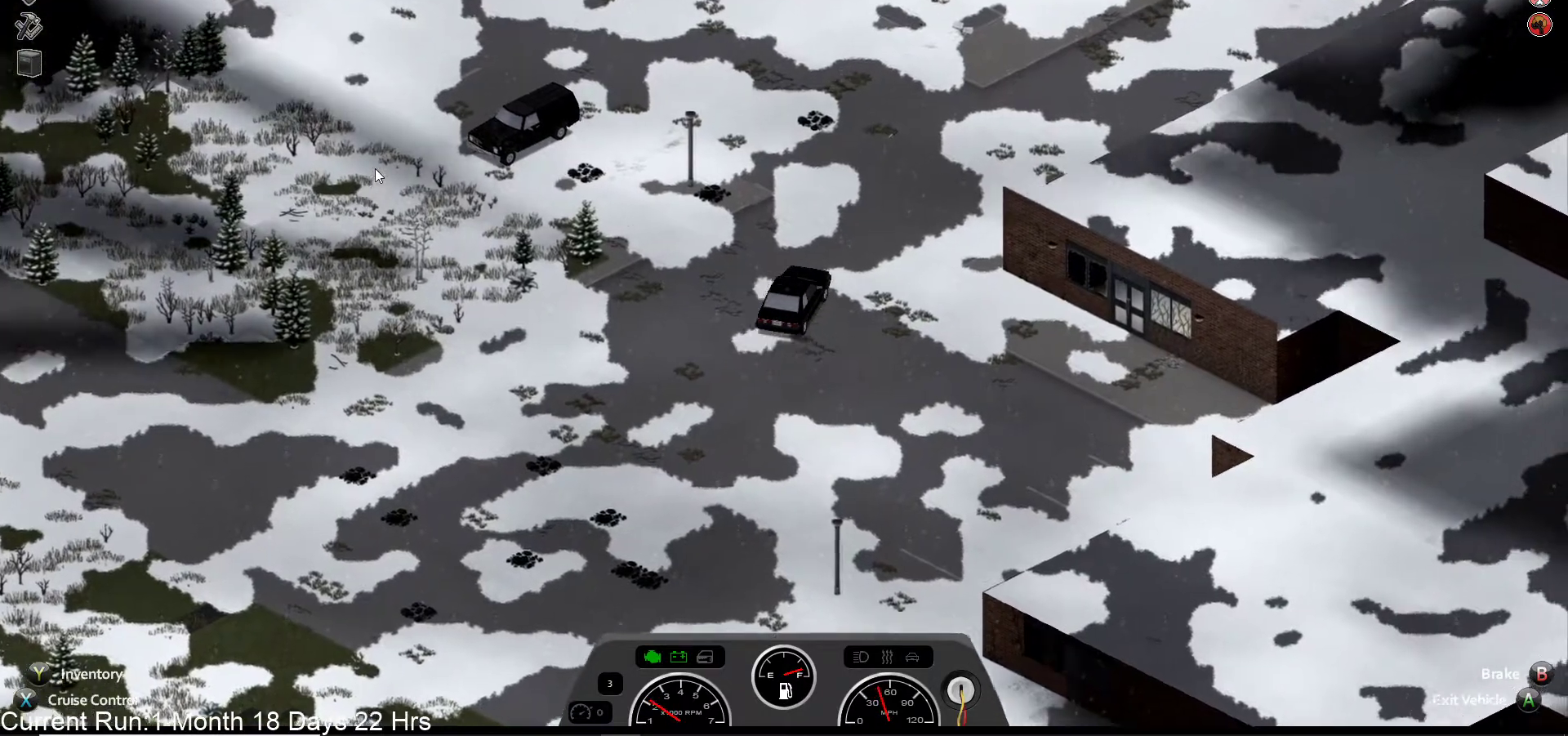
{"buttons": [], "left_stick": "right", "right_stick": "center", "events": [[400, "left_stick", "right"], [417, "R2", "up"]]}
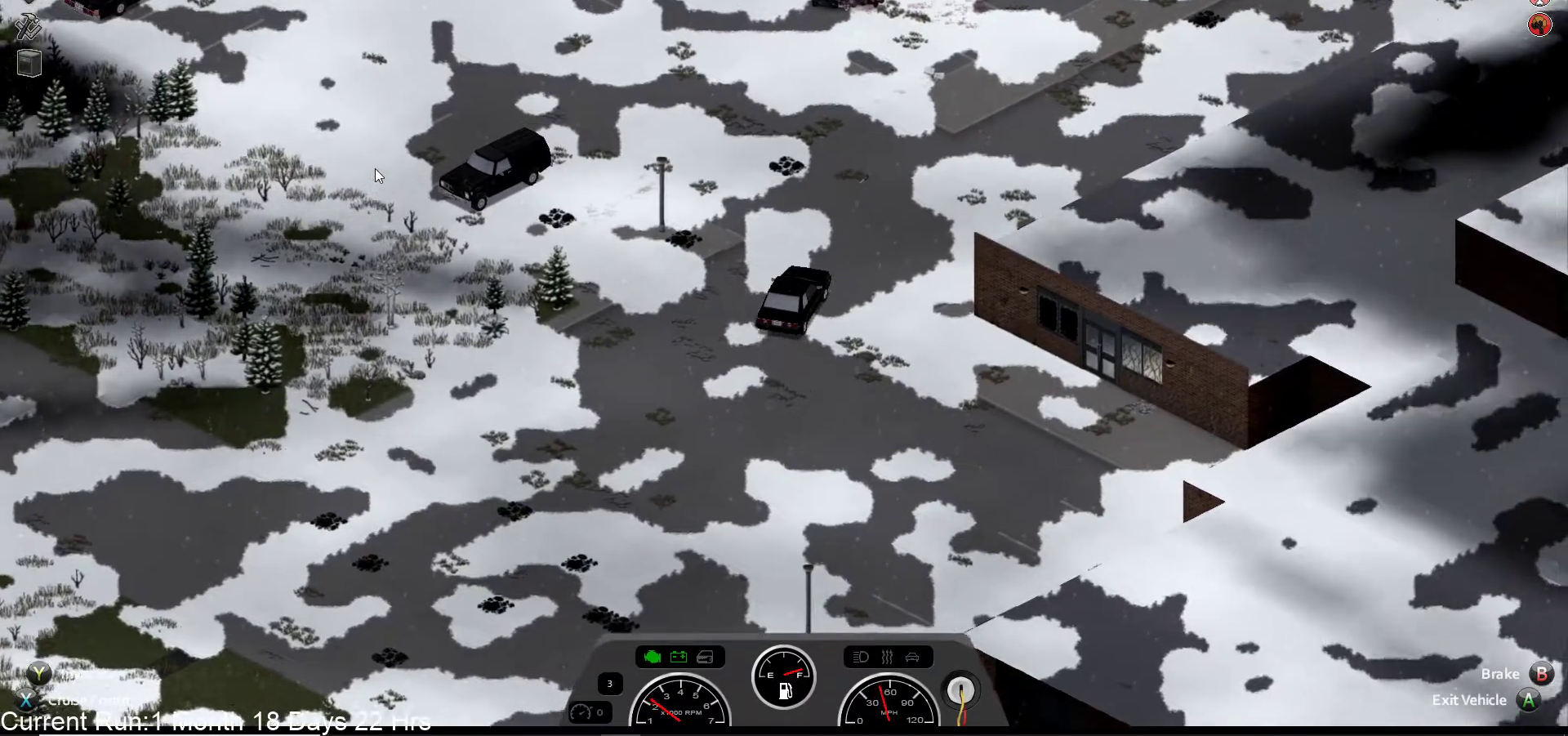
{"buttons": ["R2"], "left_stick": "center", "right_stick": "center", "events": [[333, "left_stick", "down-right"], [433, "left_stick", "center"], [483, "R2", "down"]]}
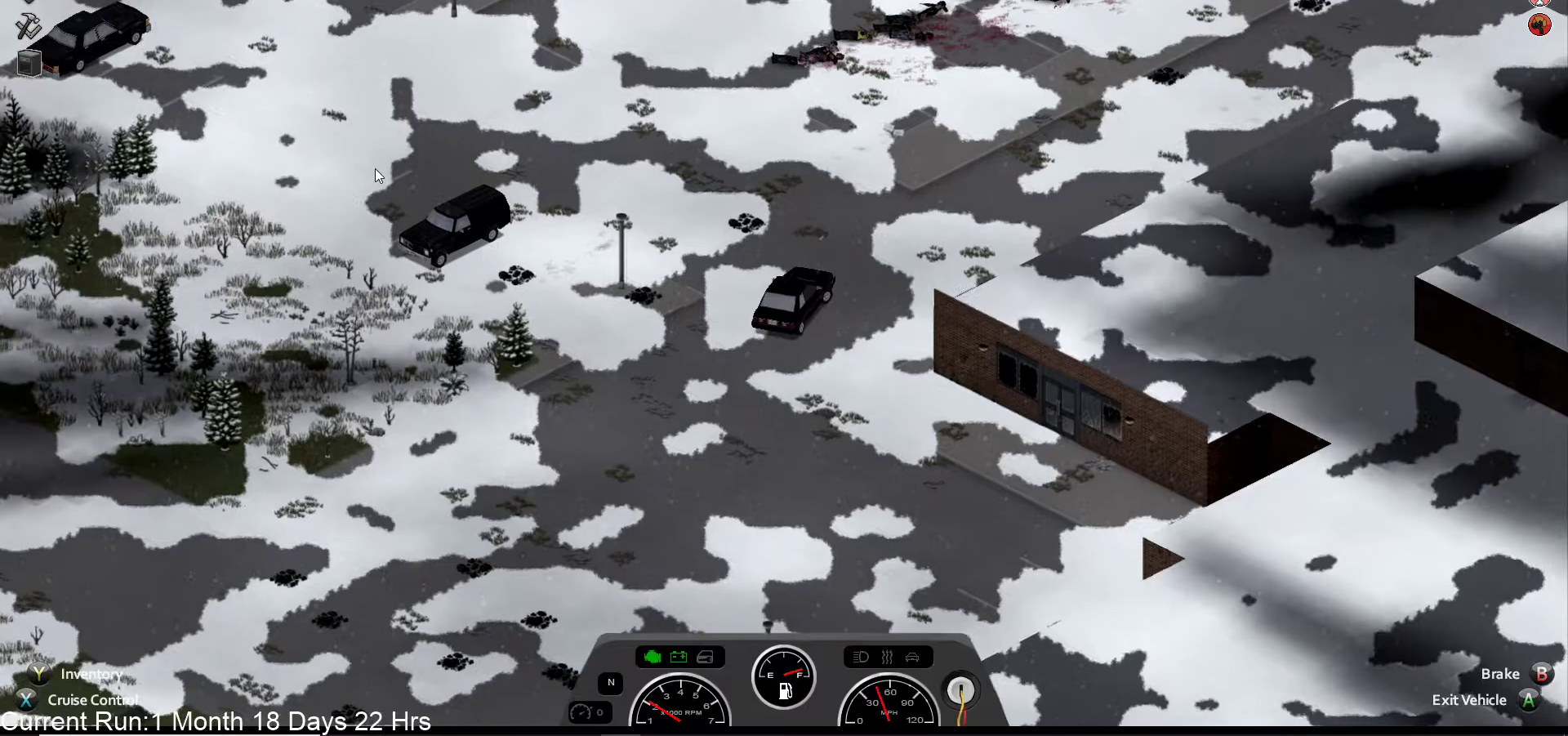
{"buttons": ["R2"], "left_stick": "center", "right_stick": "center", "events": []}
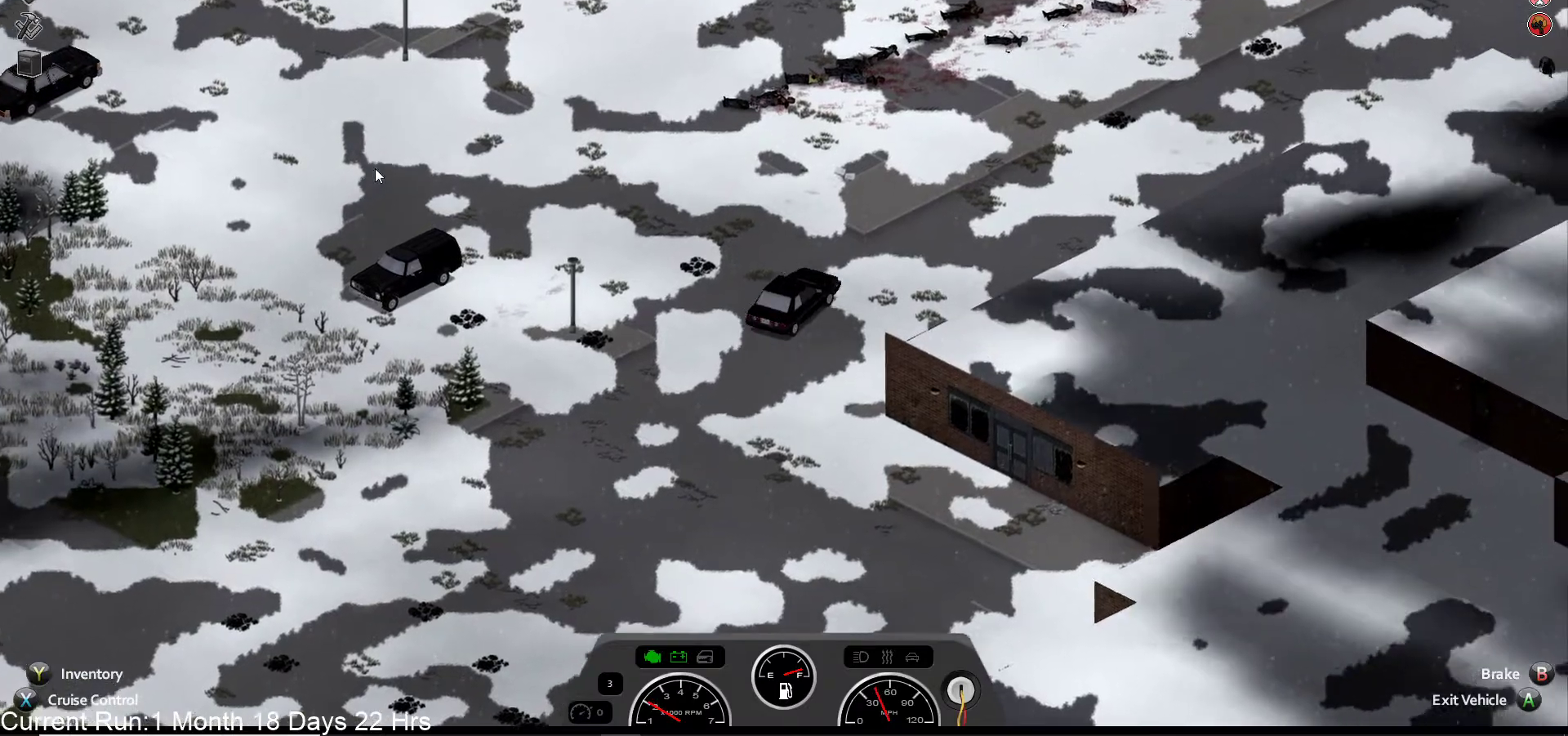
{"buttons": ["R2"], "left_stick": "right", "right_stick": "center", "events": [[183, "left_stick", "right"]]}
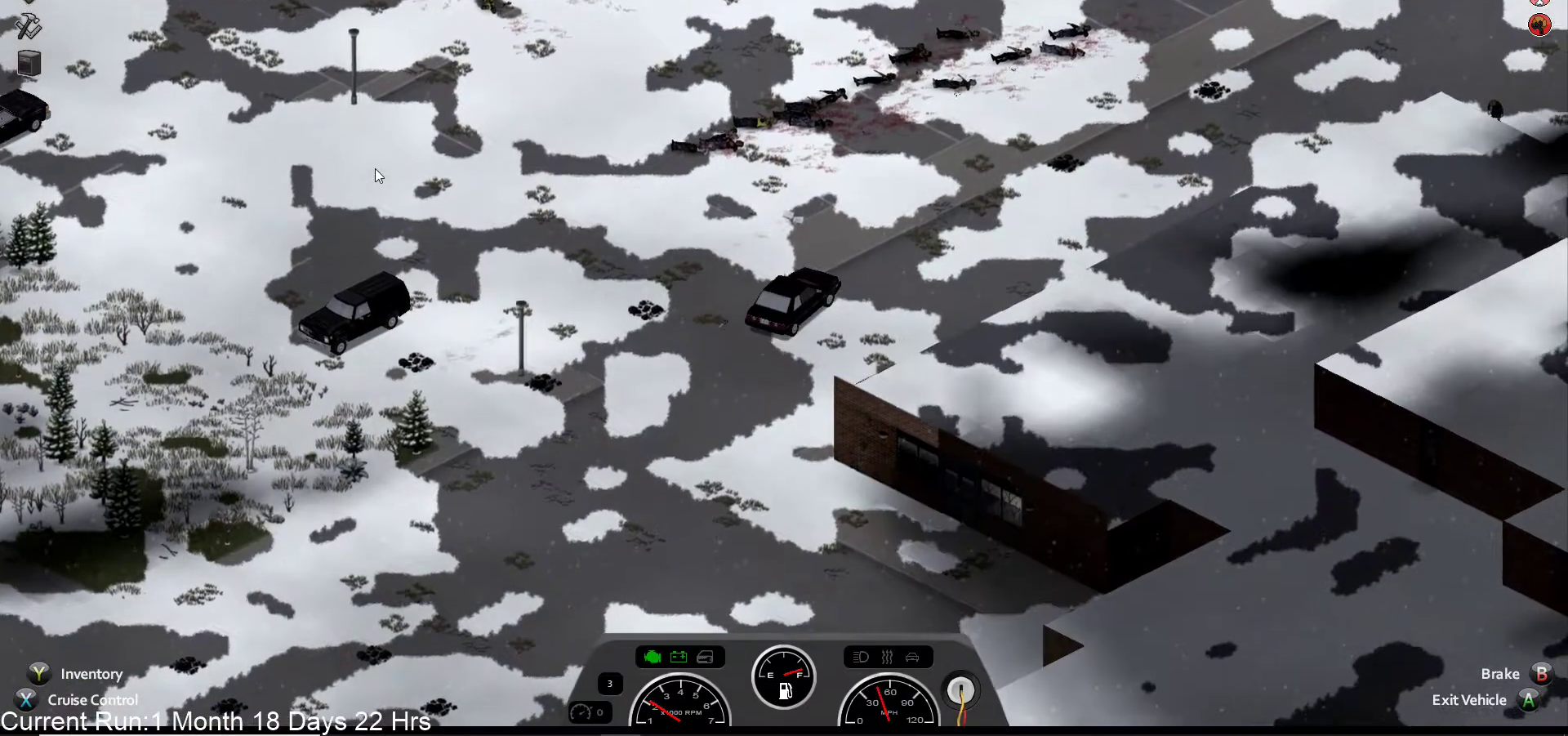
{"buttons": [], "left_stick": "right", "right_stick": "center", "events": [[233, "R2", "up"]]}
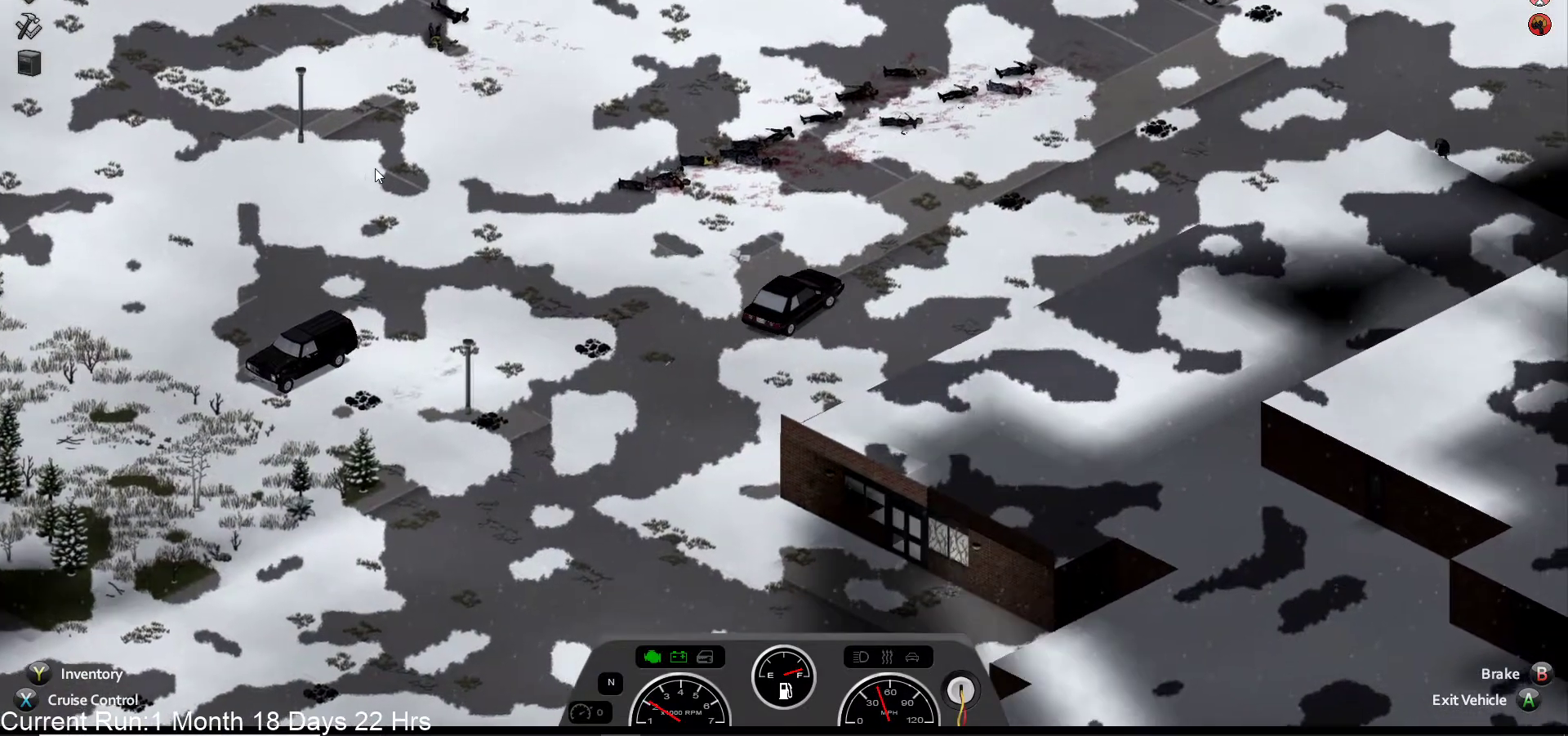
{"buttons": ["R2"], "left_stick": "center", "right_stick": "center", "events": [[83, "left_stick", "center"], [350, "R2", "down"]]}
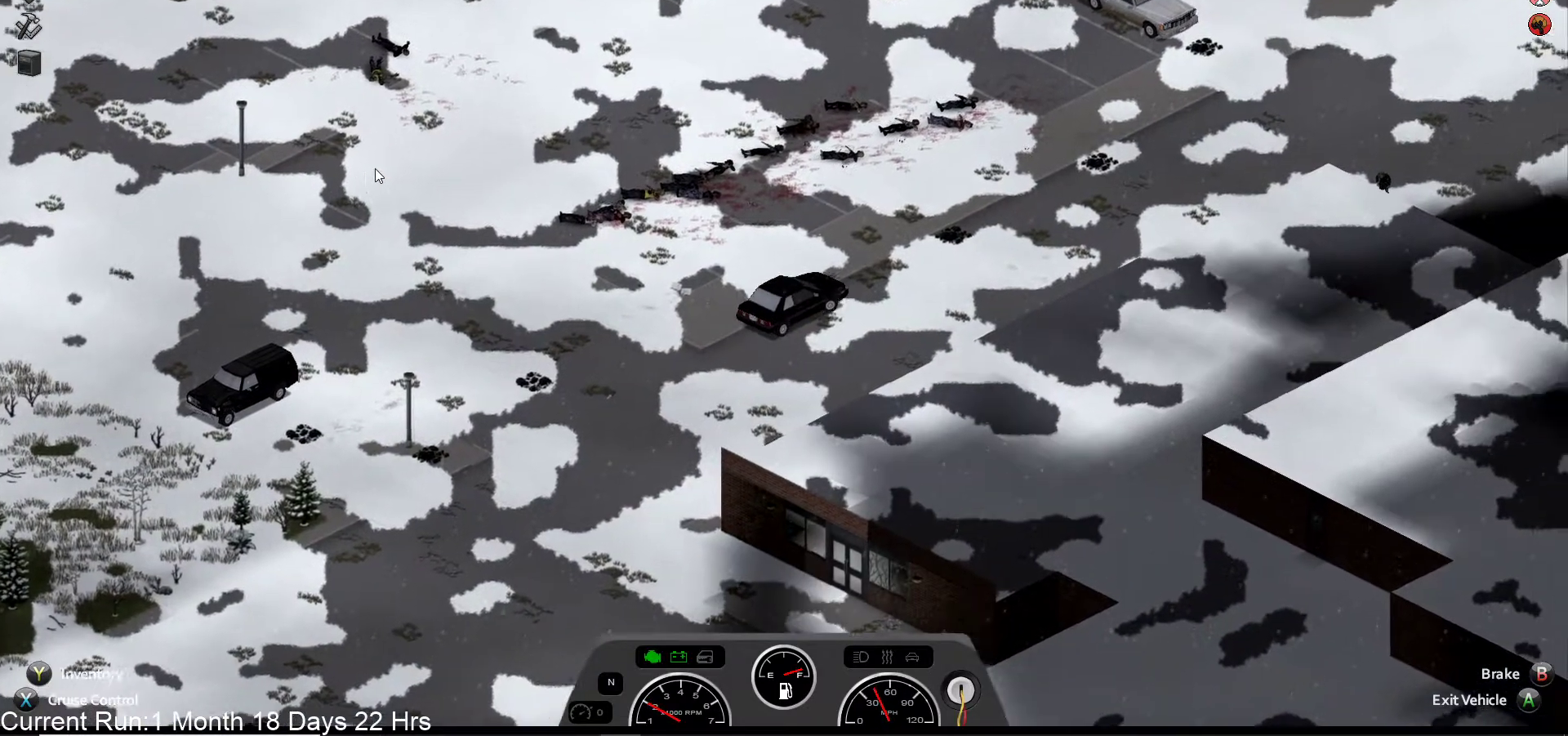
{"buttons": ["R2"], "left_stick": "center", "right_stick": "center", "events": []}
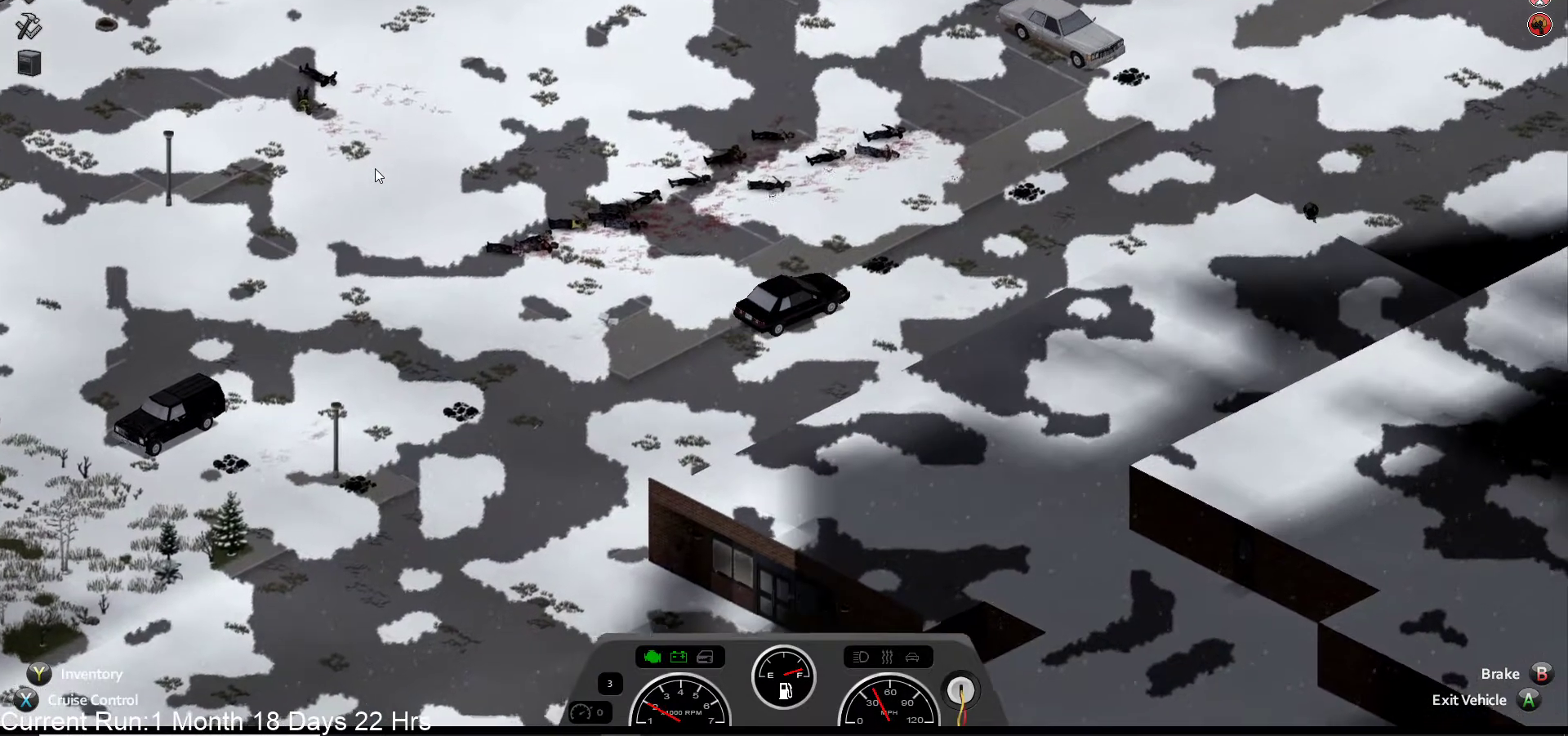
{"buttons": [], "left_stick": "center", "right_stick": "center", "events": [[167, "L1", "down"], [250, "R2", "up"], [283, "L1", "up"]]}
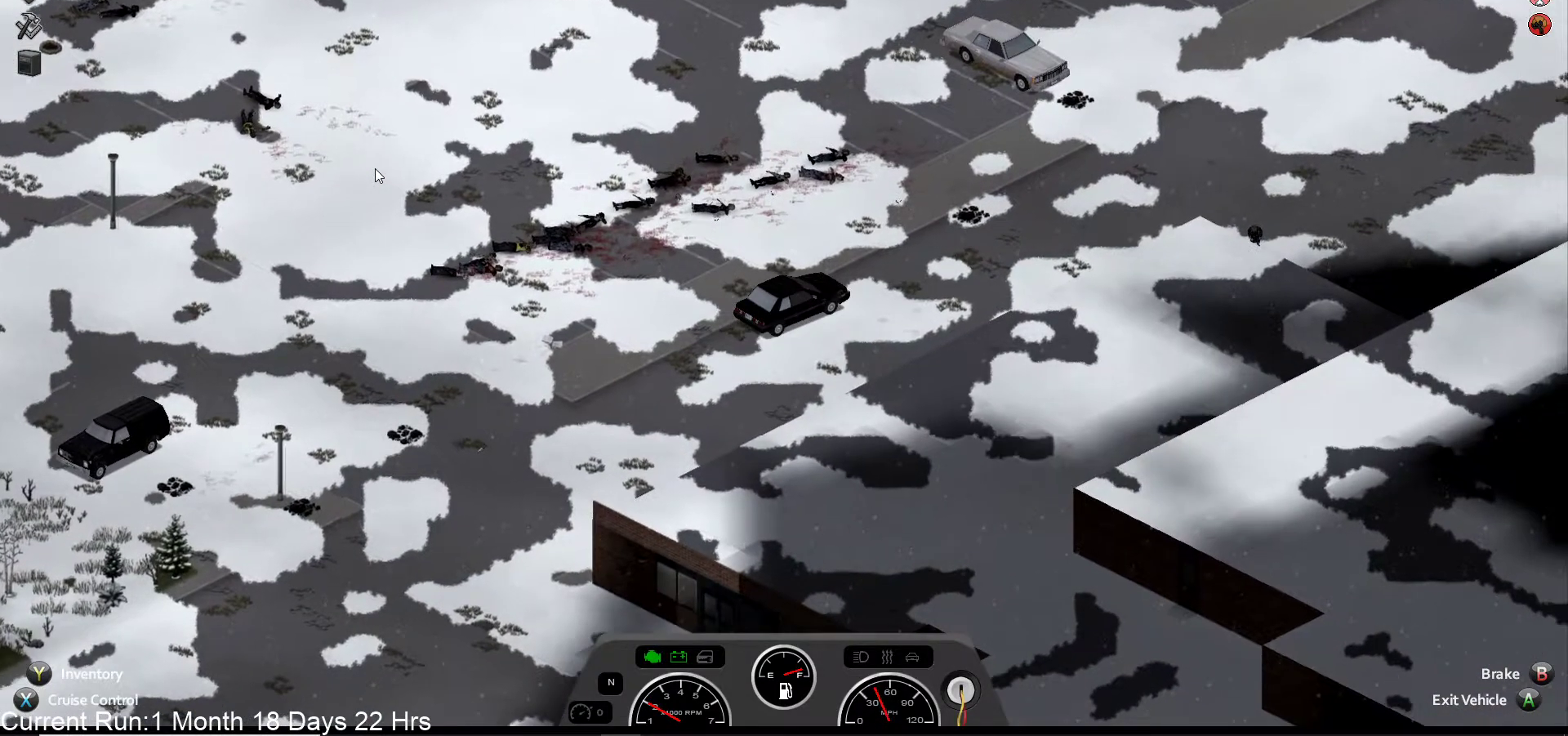
{"buttons": [], "left_stick": "right", "right_stick": "center", "events": [[500, "left_stick", "right"]]}
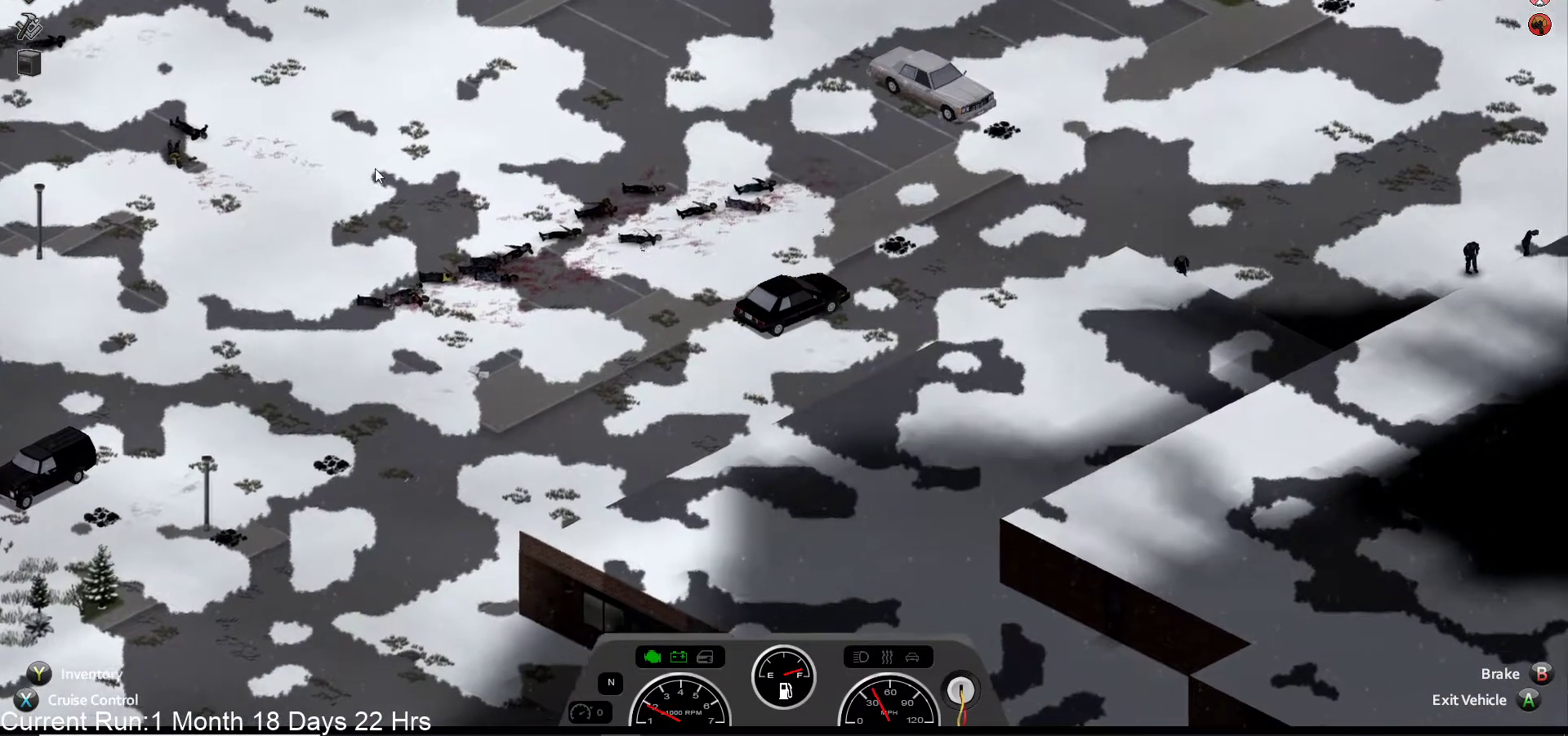
{"buttons": [], "left_stick": "right", "right_stick": "center", "events": [[233, "L1", "down"], [333, "L1", "up"]]}
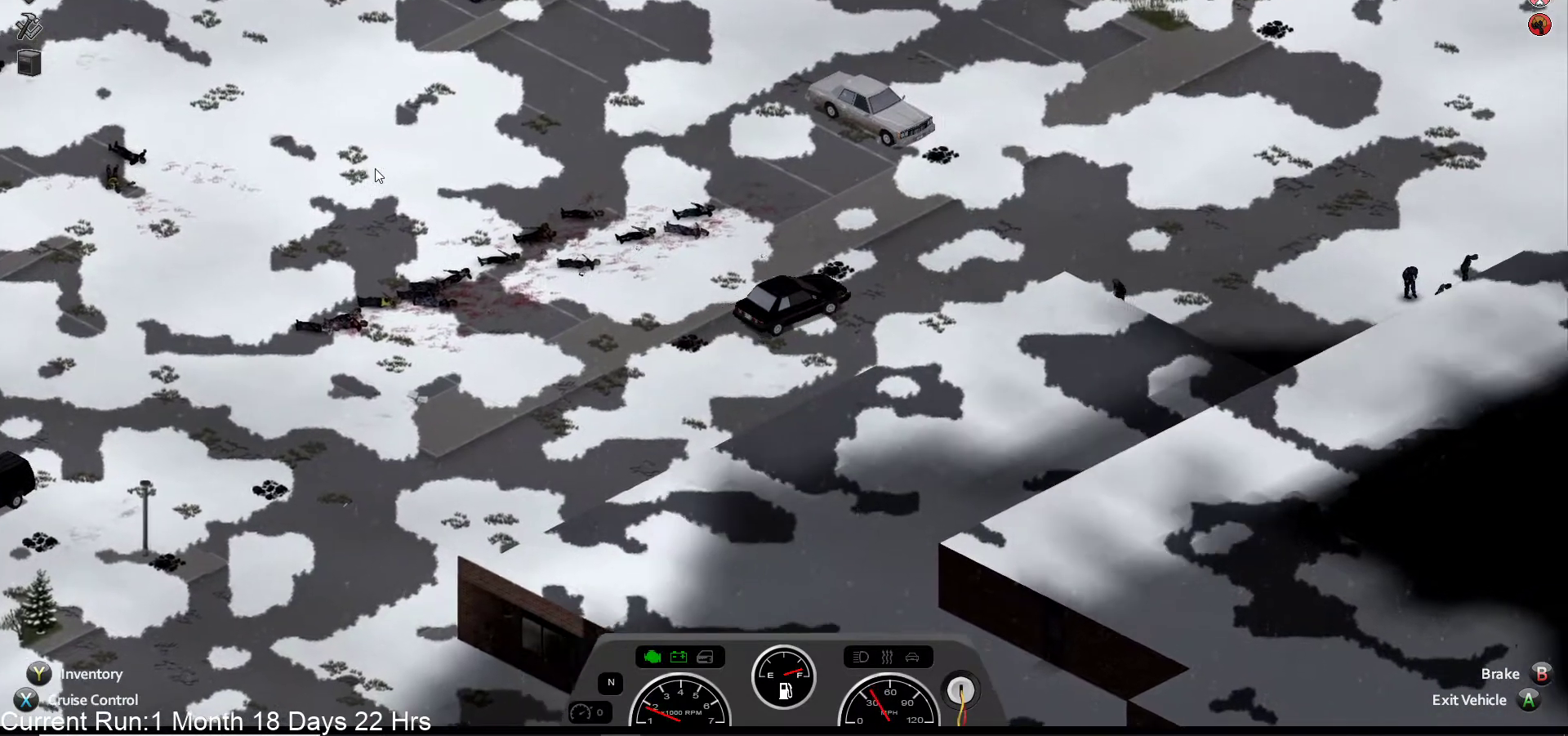
{"buttons": ["R2"], "left_stick": "center", "right_stick": "center"}
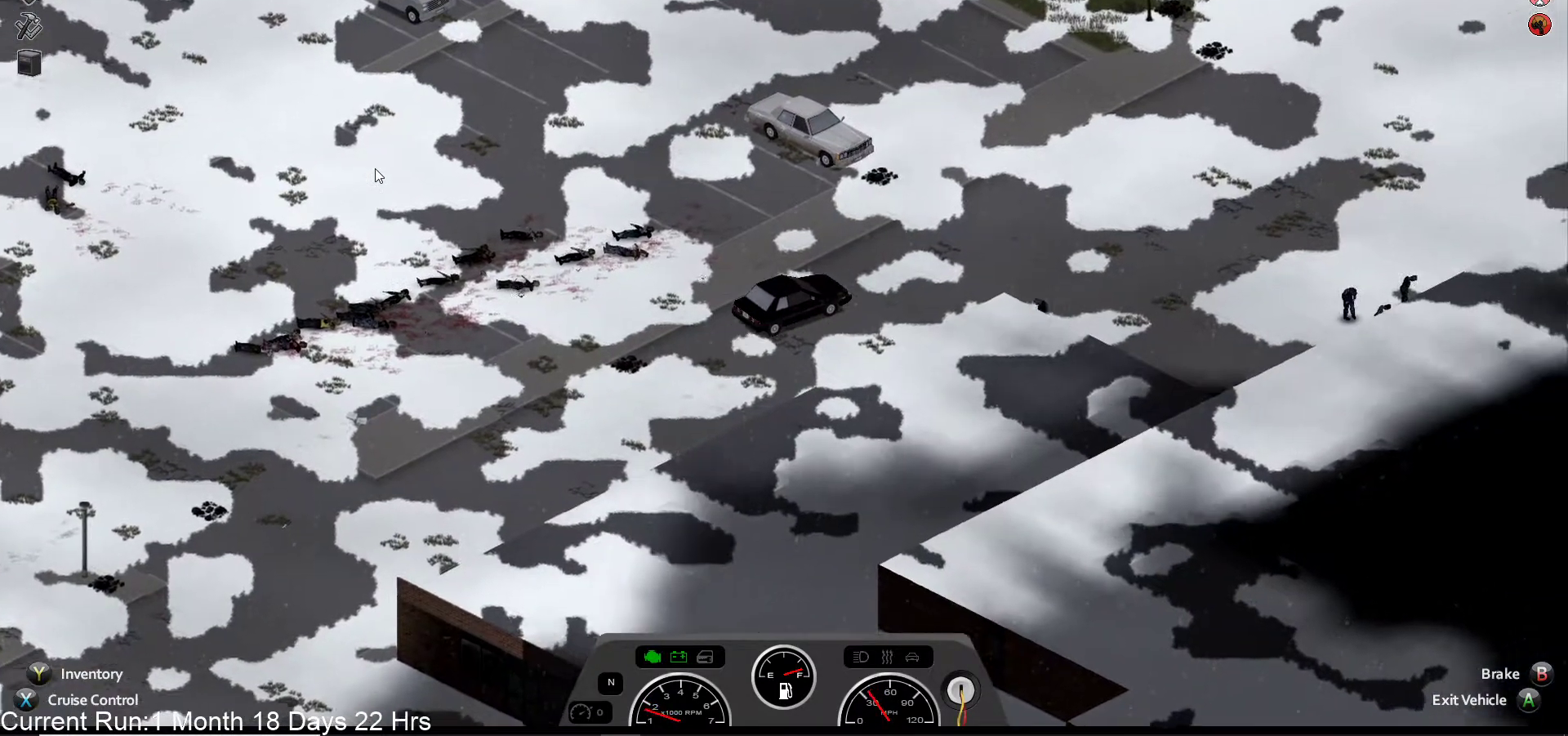
{"buttons": ["R2"], "left_stick": "center", "right_stick": "center", "events": []}
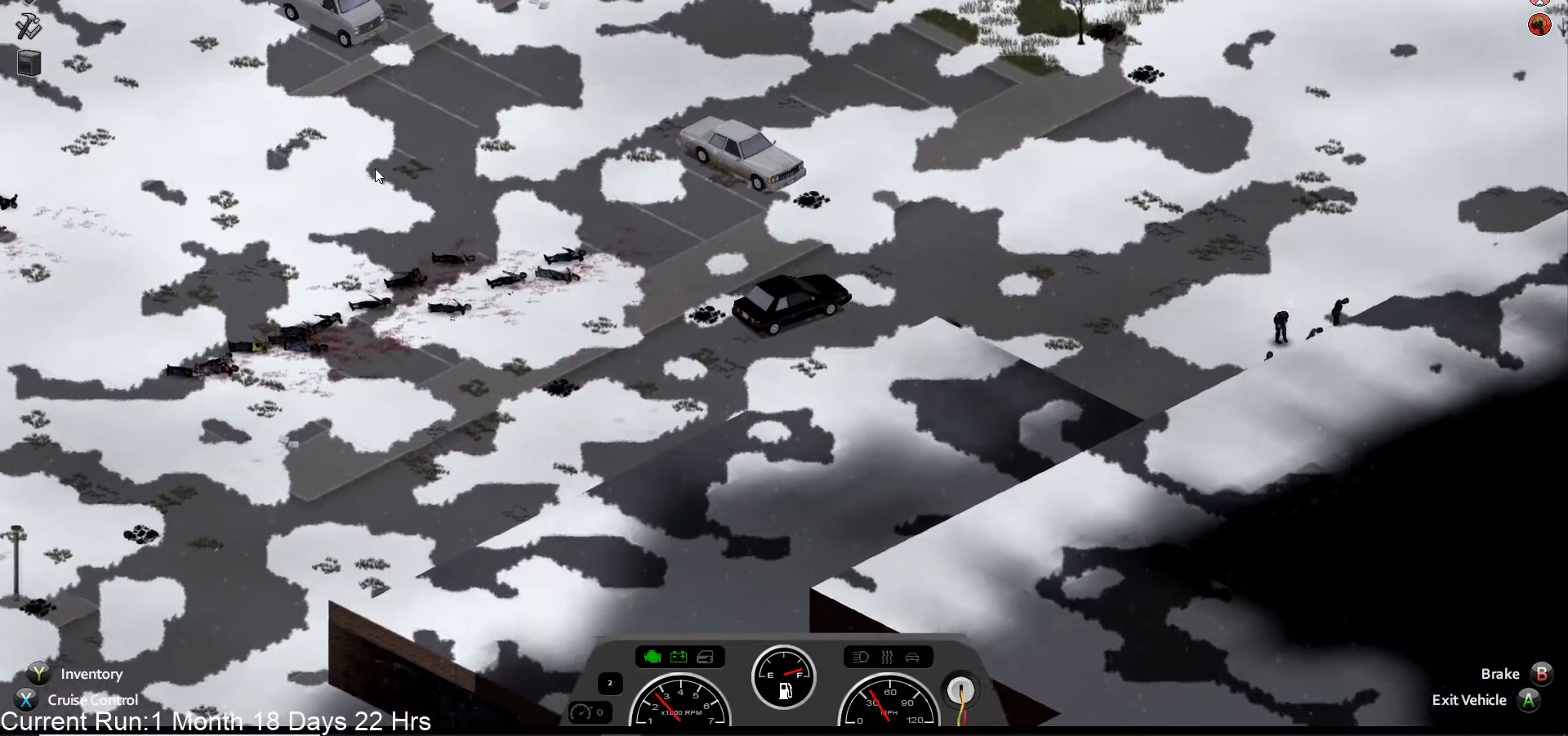
{"buttons": ["R2"], "left_stick": "center", "right_stick": "center"}
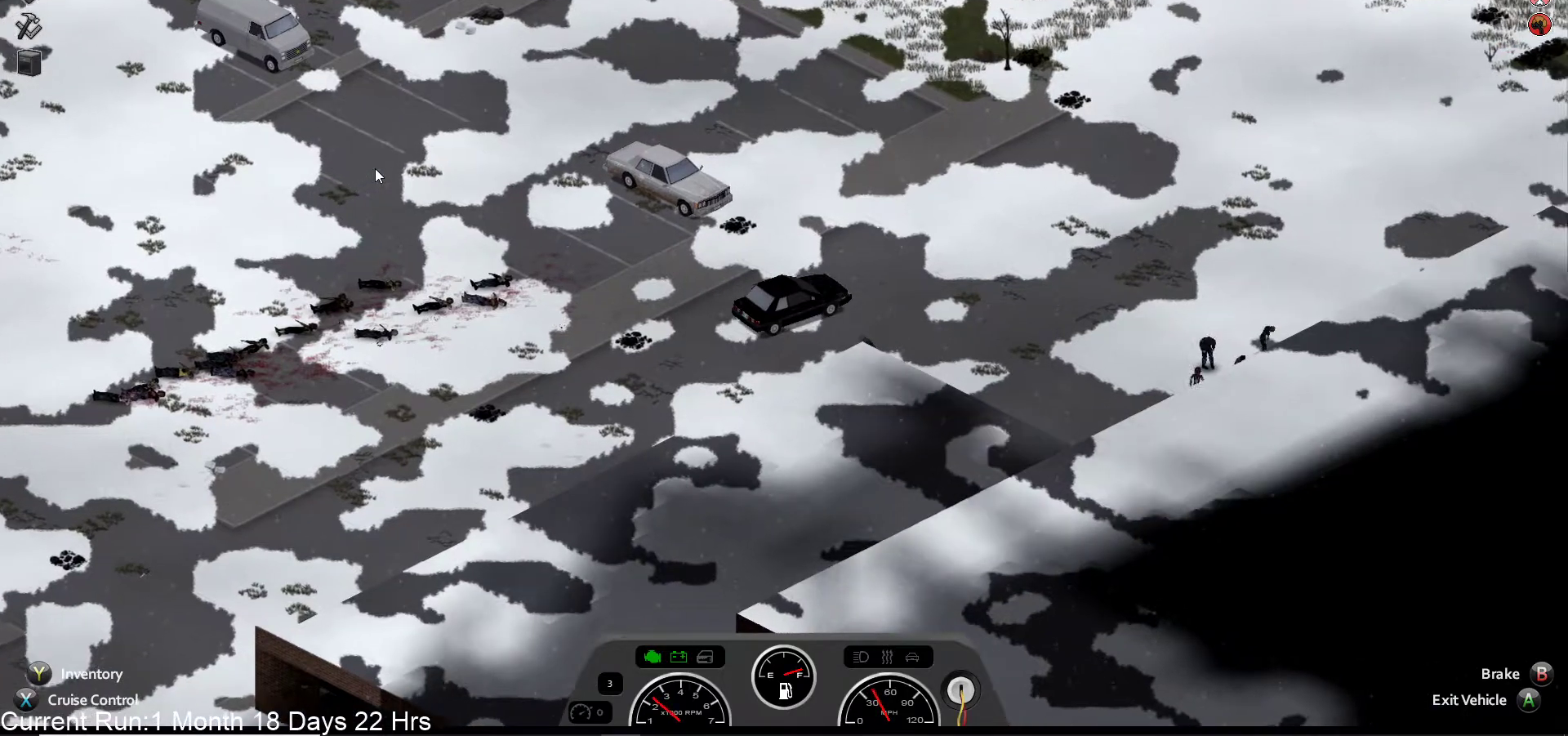
{"buttons": ["R2"], "left_stick": "center", "right_stick": "center", "events": []}
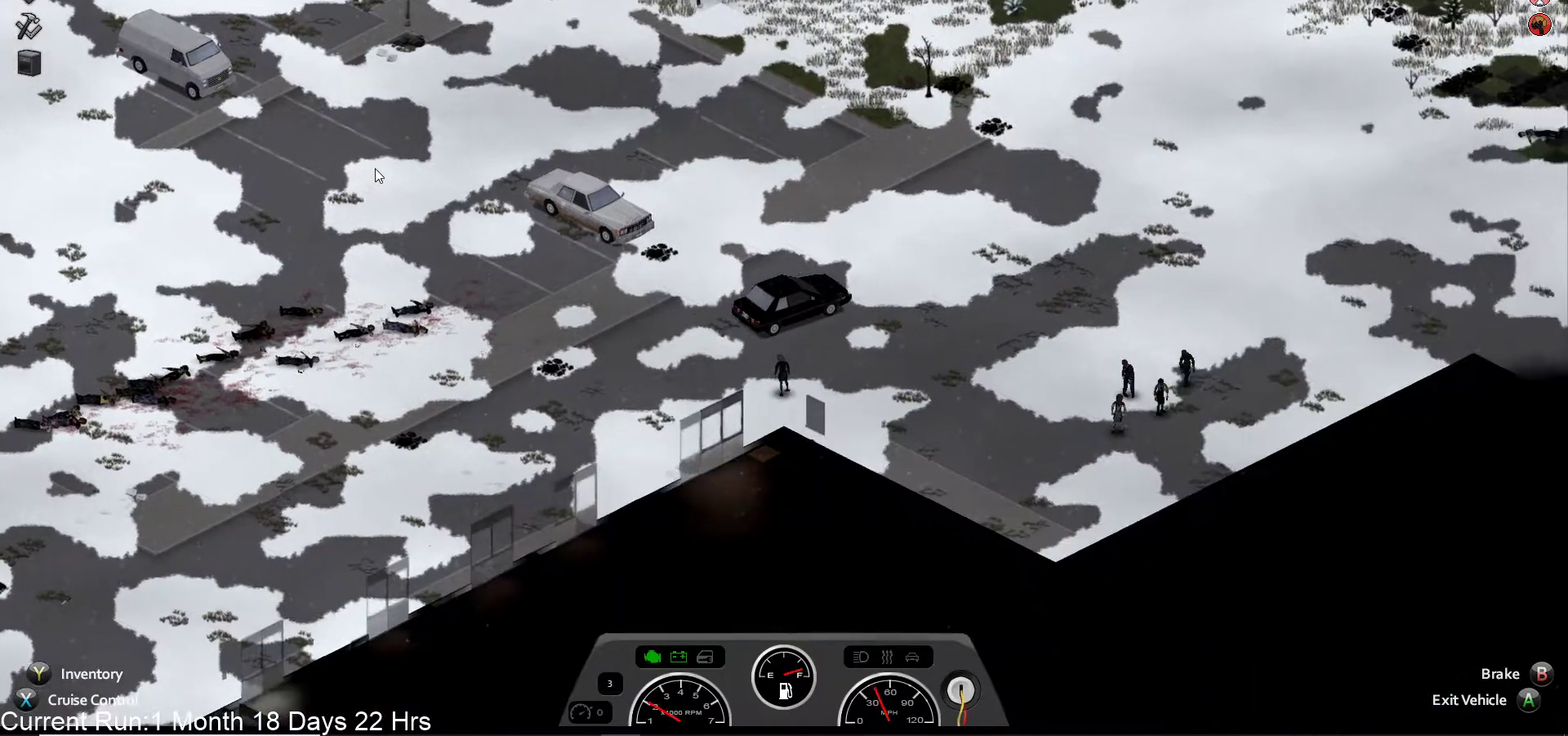
{"buttons": [], "left_stick": "center", "right_stick": "center", "events": [[400, "R2", "up"]]}
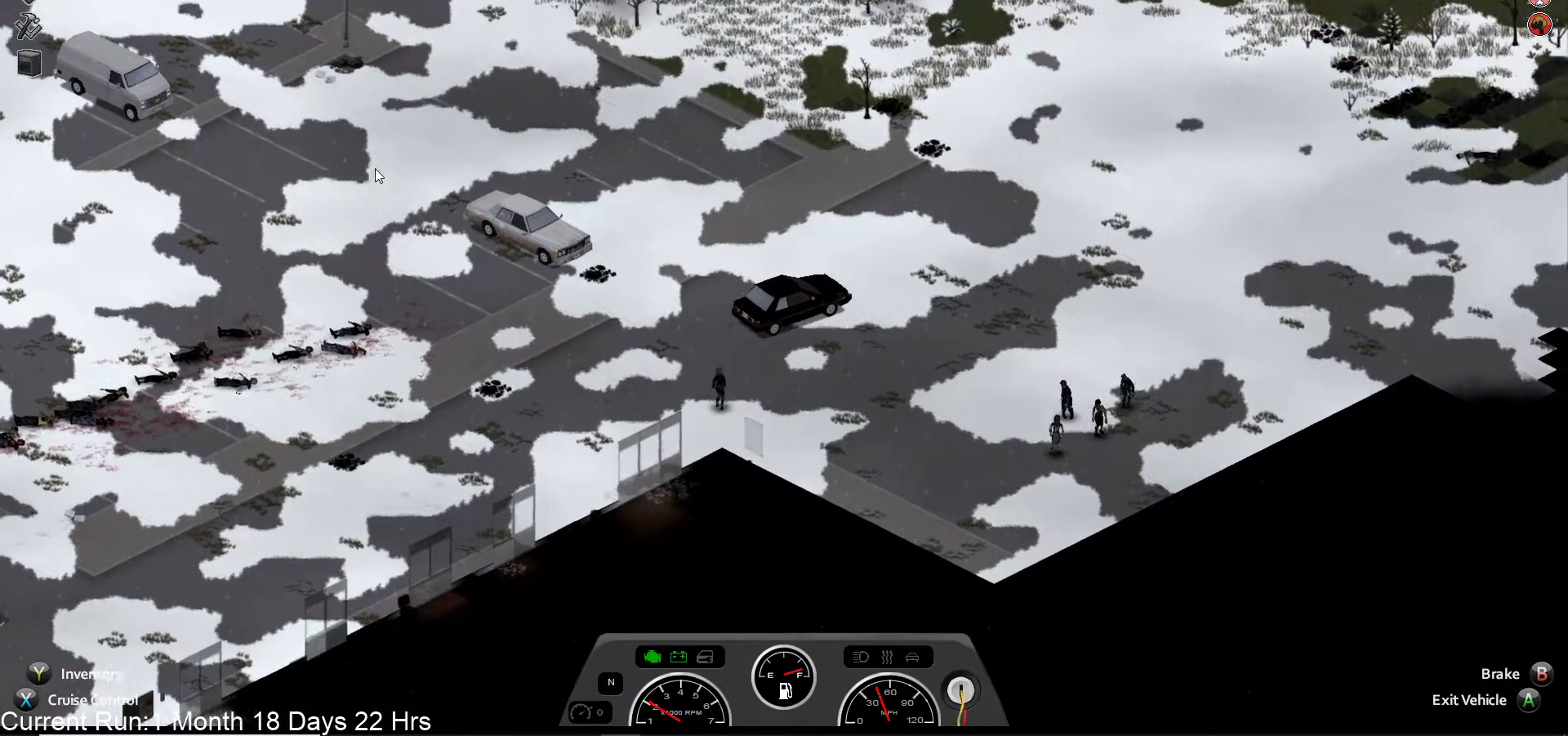
{"buttons": [], "left_stick": "right", "right_stick": "center", "events": [[417, "left_stick", "right"]]}
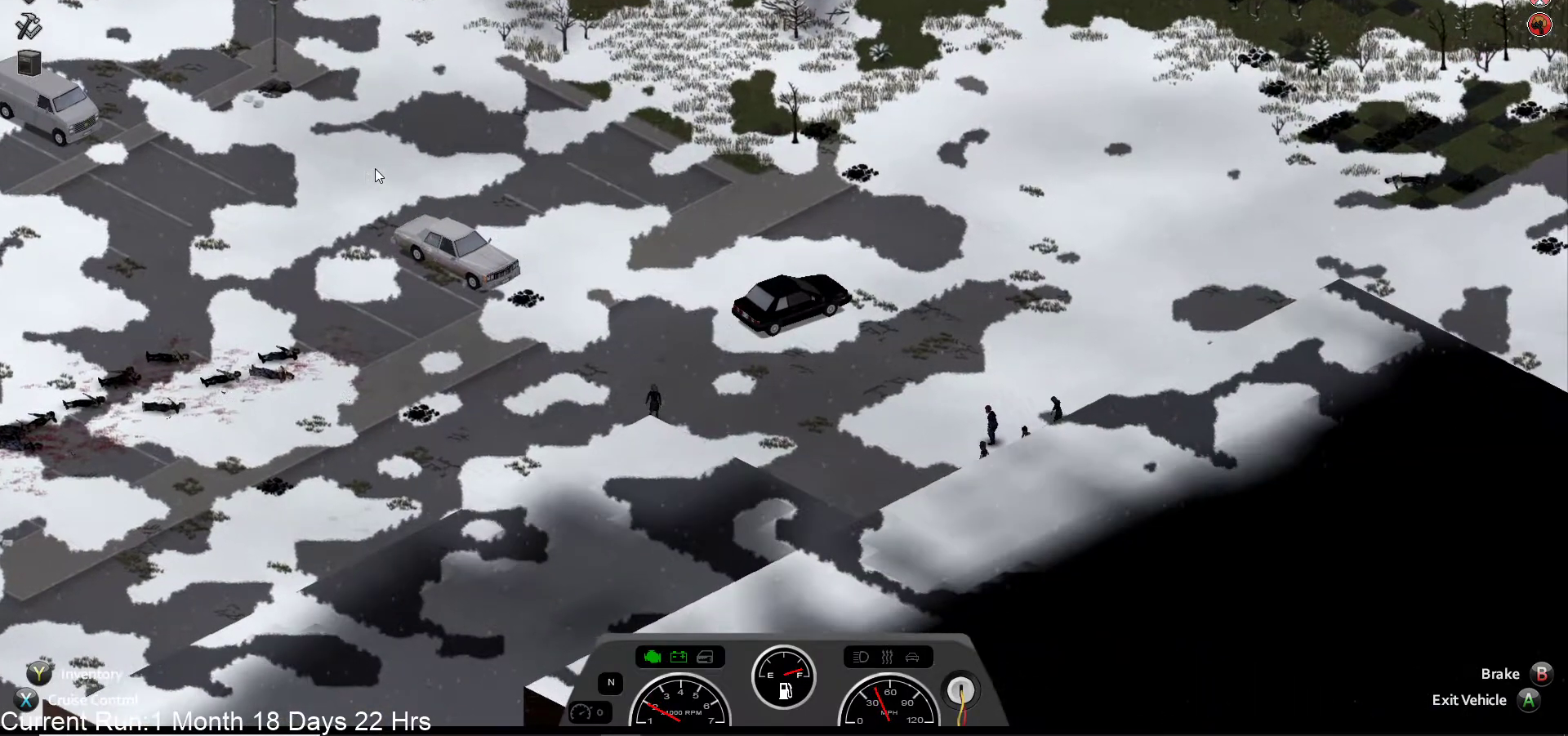
{"buttons": ["R2"], "left_stick": "center", "right_stick": "center", "events": [[217, "R2", "down"], [217, "left_stick", "center"]]}
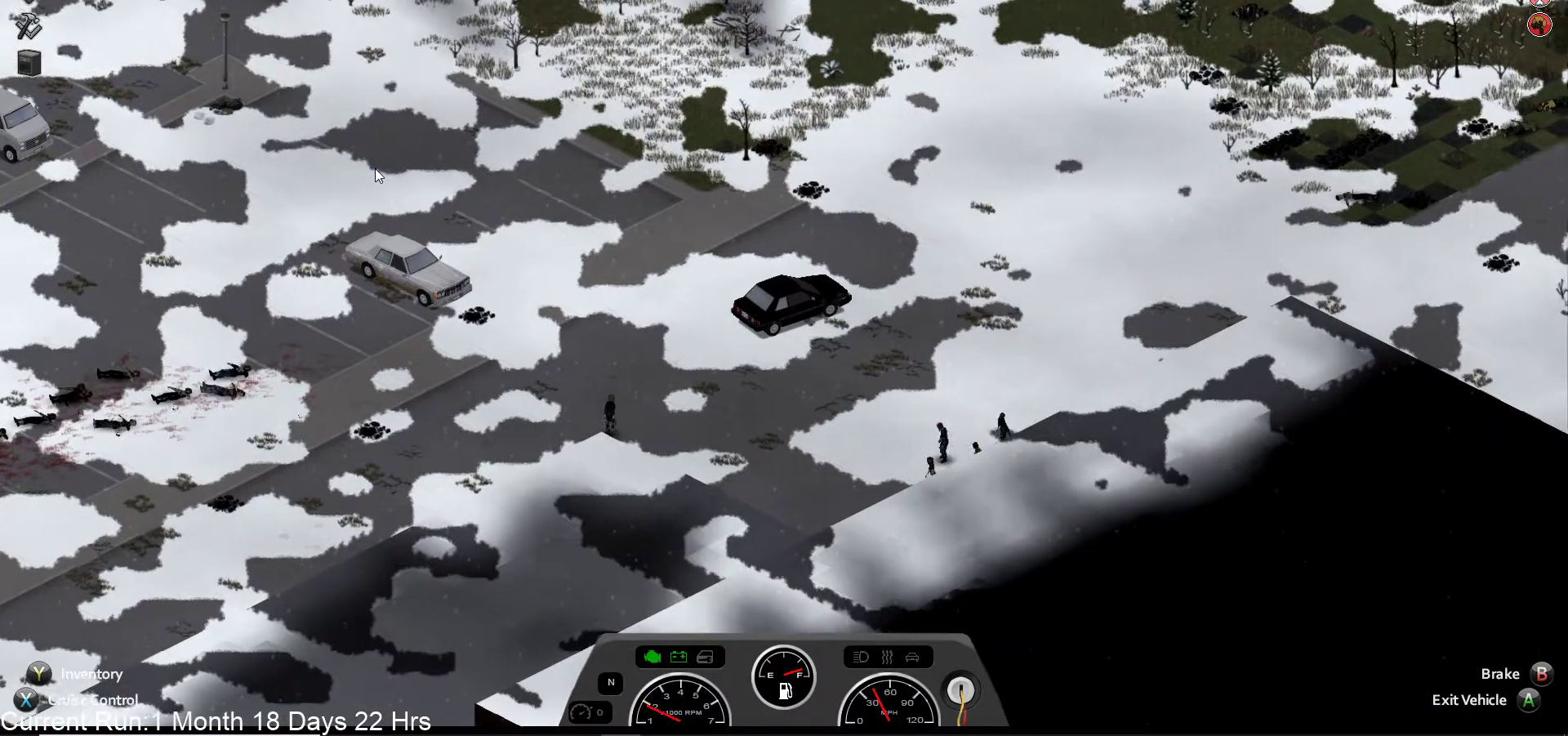
{"buttons": ["R2"], "left_stick": "right", "right_stick": "center", "events": [[283, "left_stick", "right"]]}
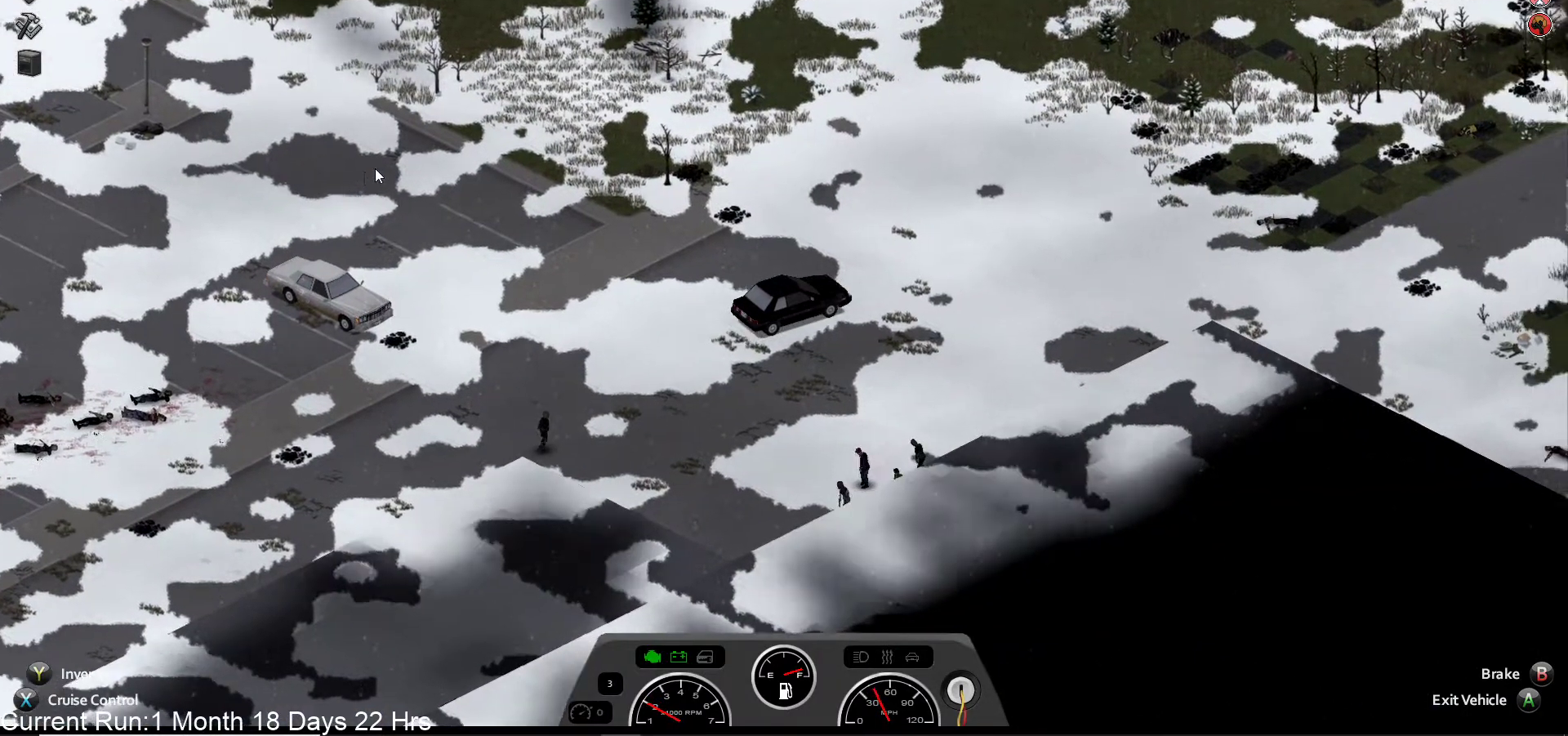
{"buttons": [], "left_stick": "center", "right_stick": "center", "events": [[33, "R2", "up"], [333, "left_stick", "center"]]}
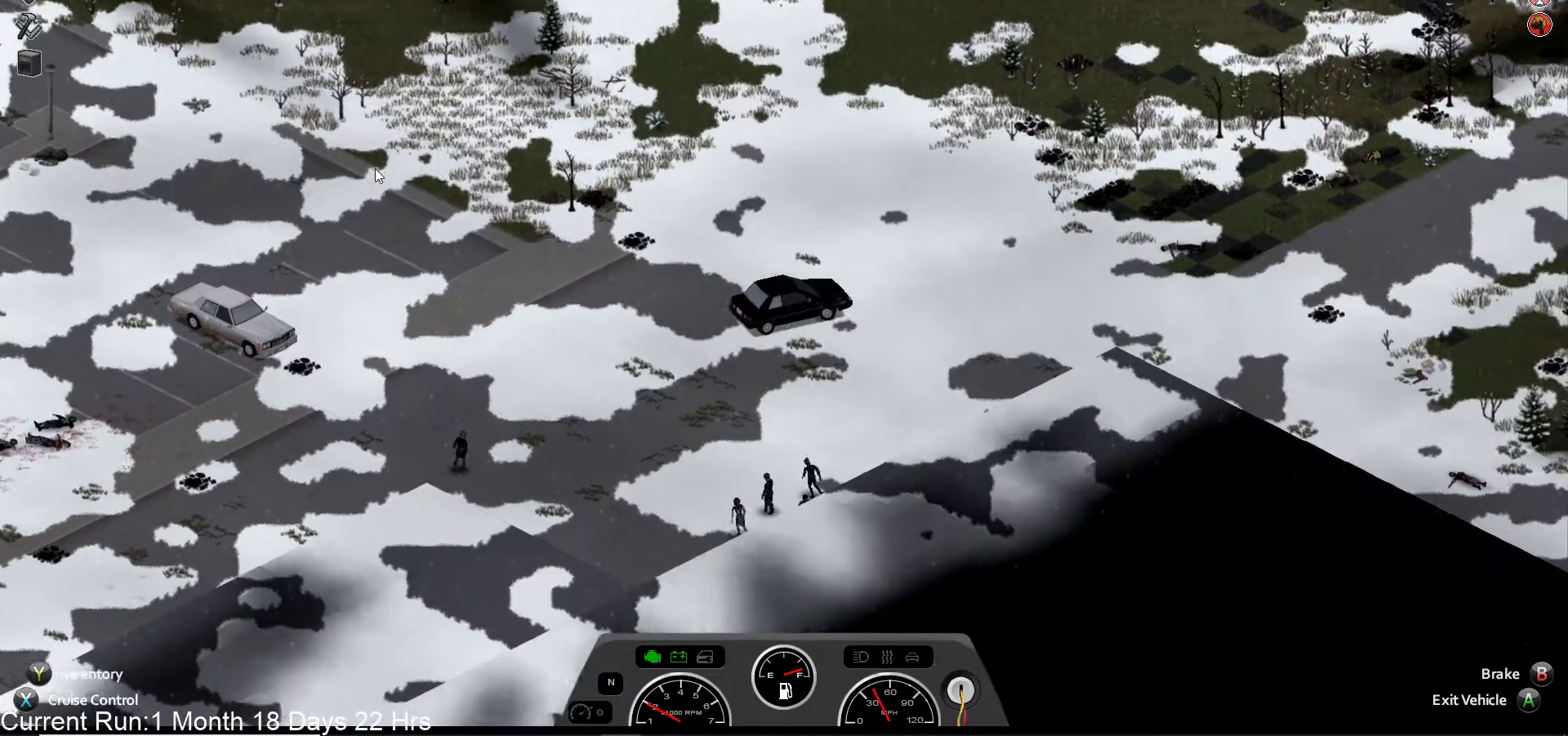
{"buttons": [], "left_stick": "center", "right_stick": "center", "events": [[67, "left_stick", "right"], [500, "left_stick", "center"]]}
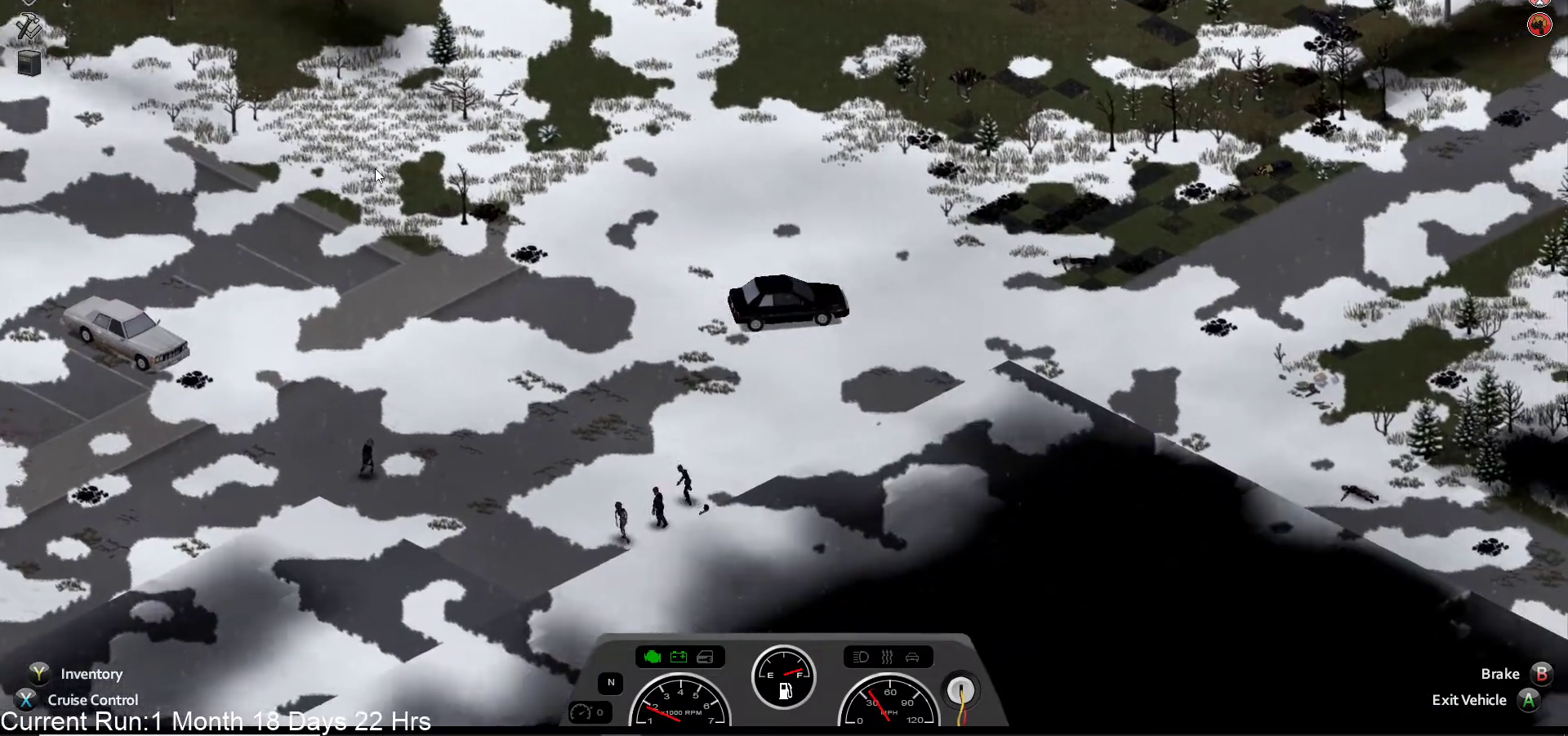
{"buttons": [], "left_stick": "center", "right_stick": "center", "events": []}
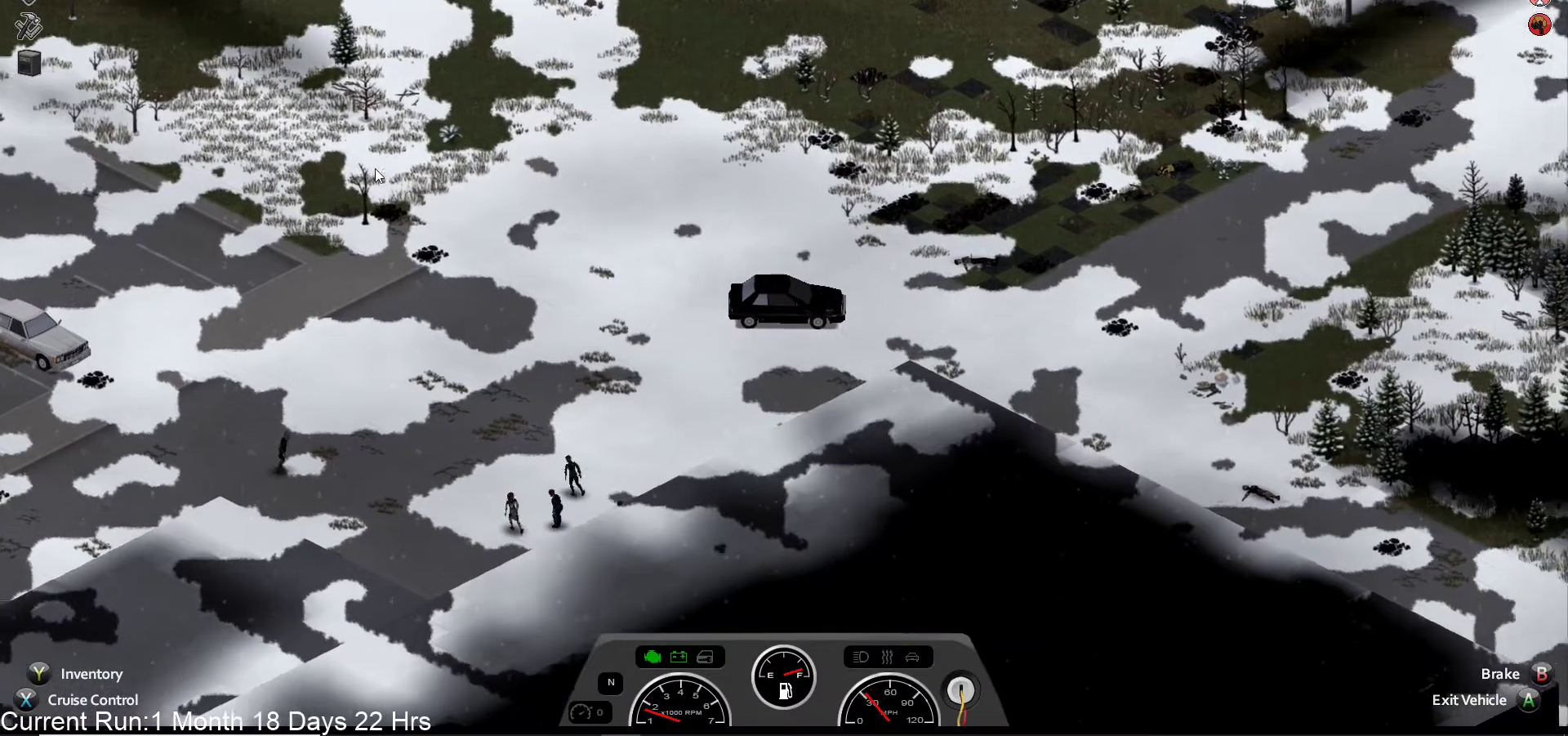
{"buttons": ["R2"], "left_stick": "center", "right_stick": "center", "events": [[200, "R2", "down"]]}
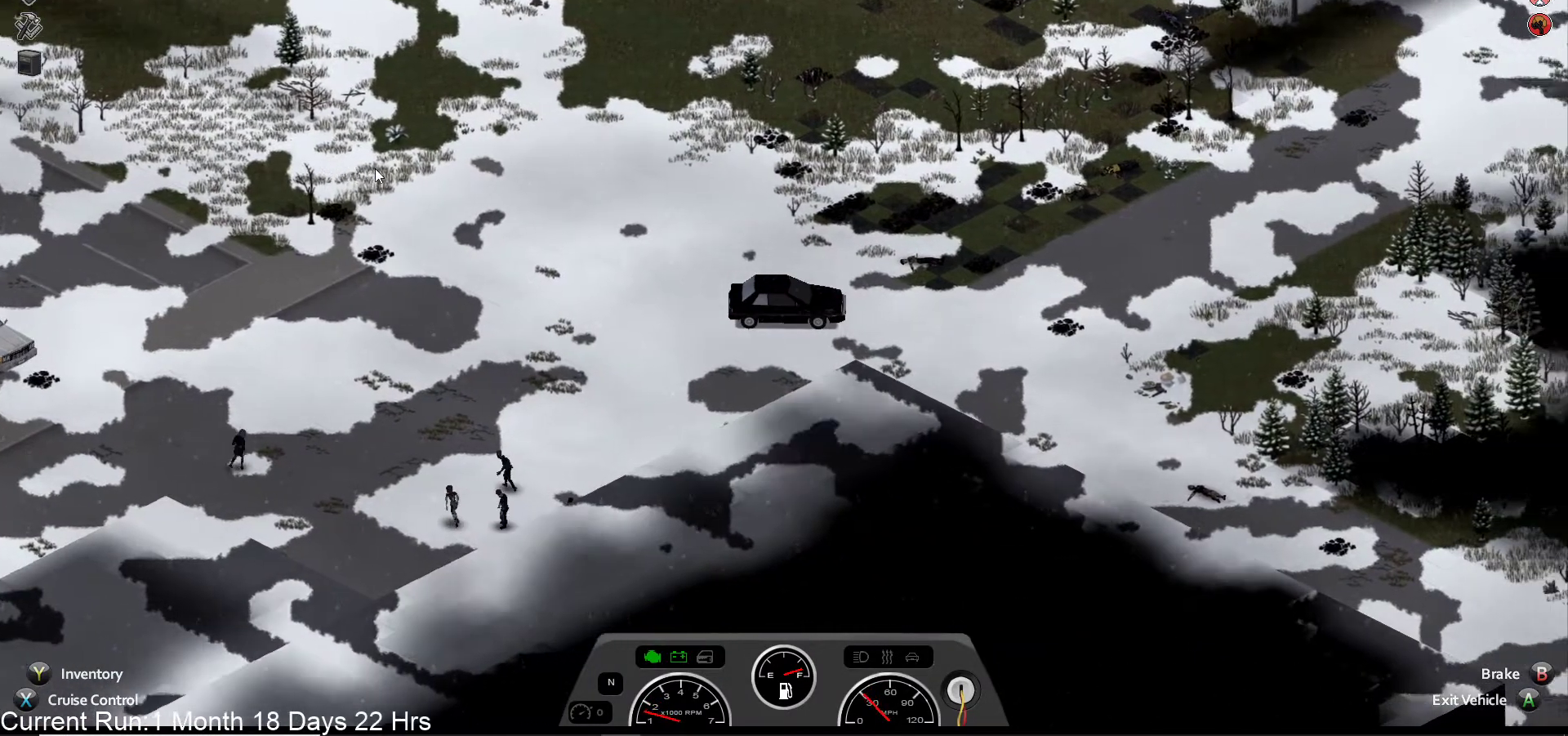
{"buttons": ["R2"], "left_stick": "center", "right_stick": "center", "events": []}
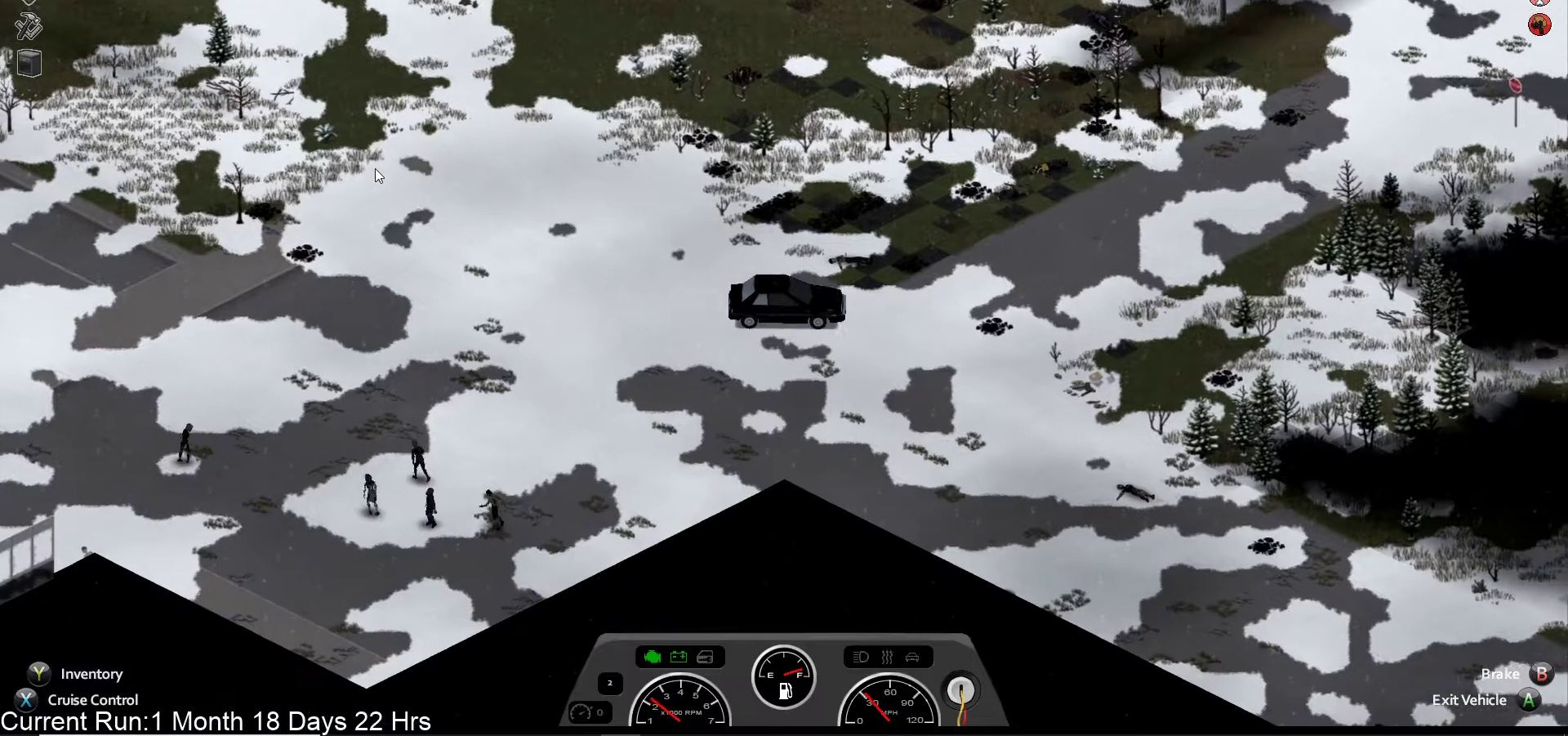
{"buttons": [], "left_stick": "left", "right_stick": "center", "events": [[50, "left_stick", "left"], [400, "R2", "up"]]}
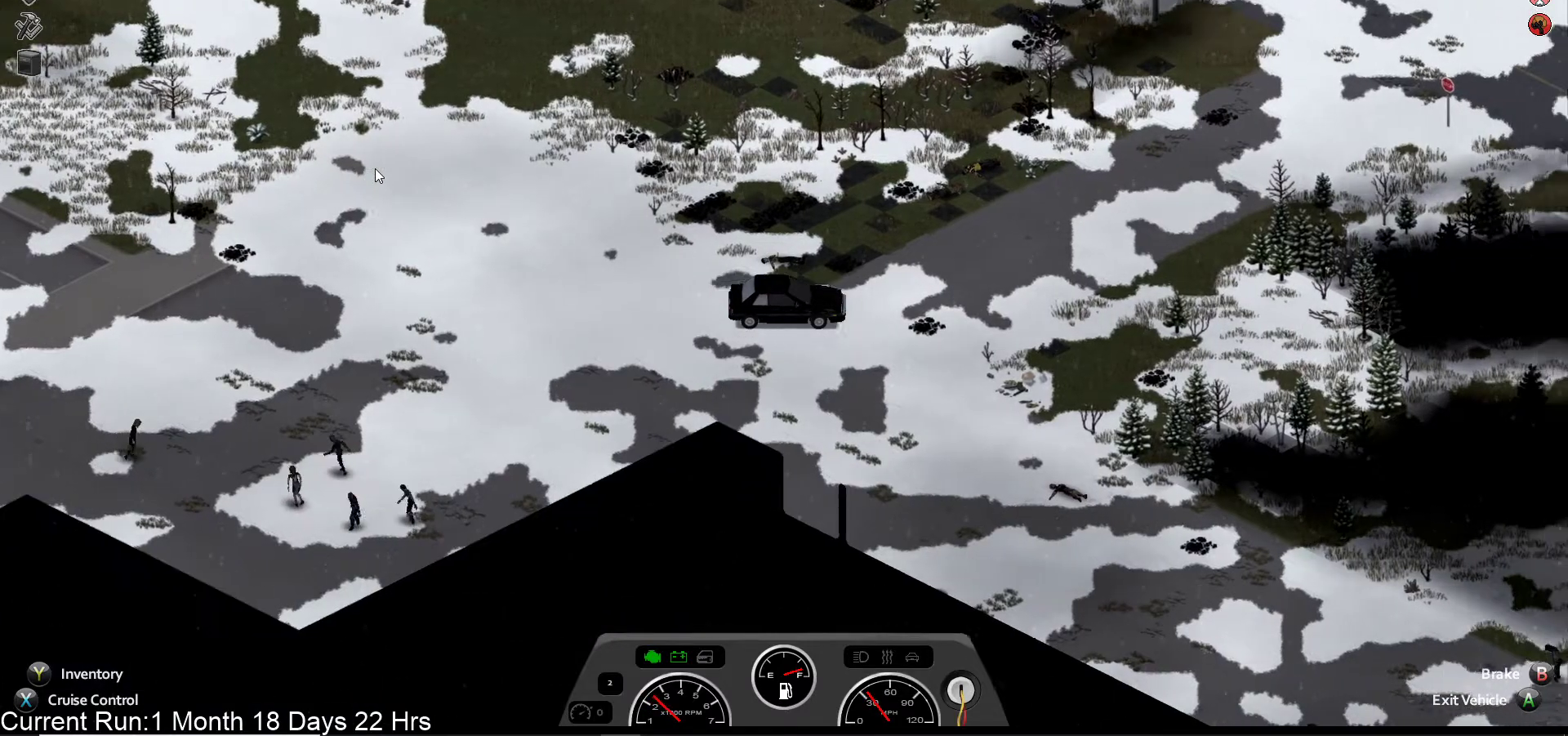
{"buttons": ["R2"], "left_stick": "center", "right_stick": "center", "events": [[283, "R2", "down"], [367, "left_stick", "center"]]}
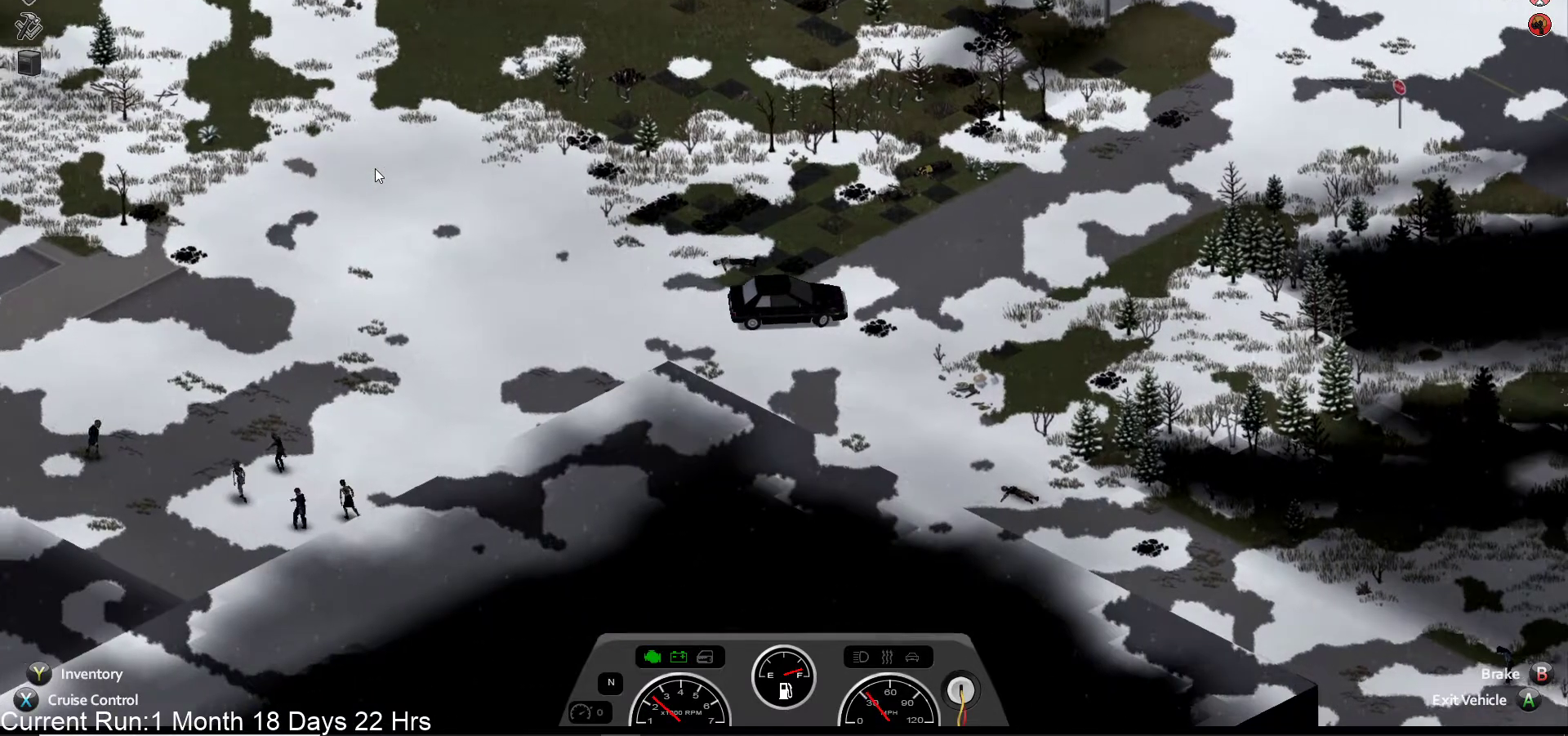
{"buttons": ["R2"], "left_stick": "center", "right_stick": "center", "events": [[83, "left_stick", "left"], [383, "left_stick", "center"]]}
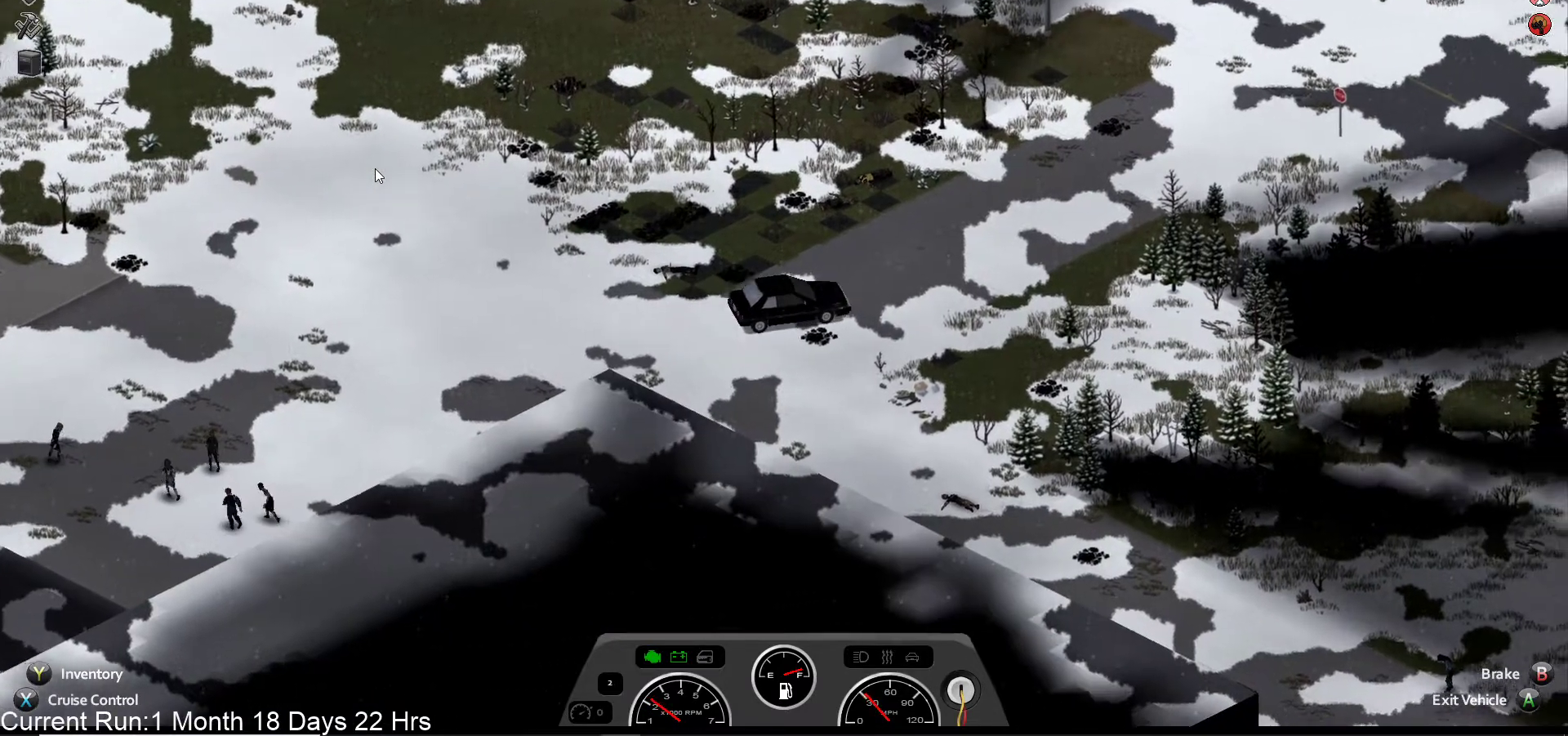
{"buttons": ["R2"], "left_stick": "left", "right_stick": "center", "events": [[17, "left_stick", "left"]]}
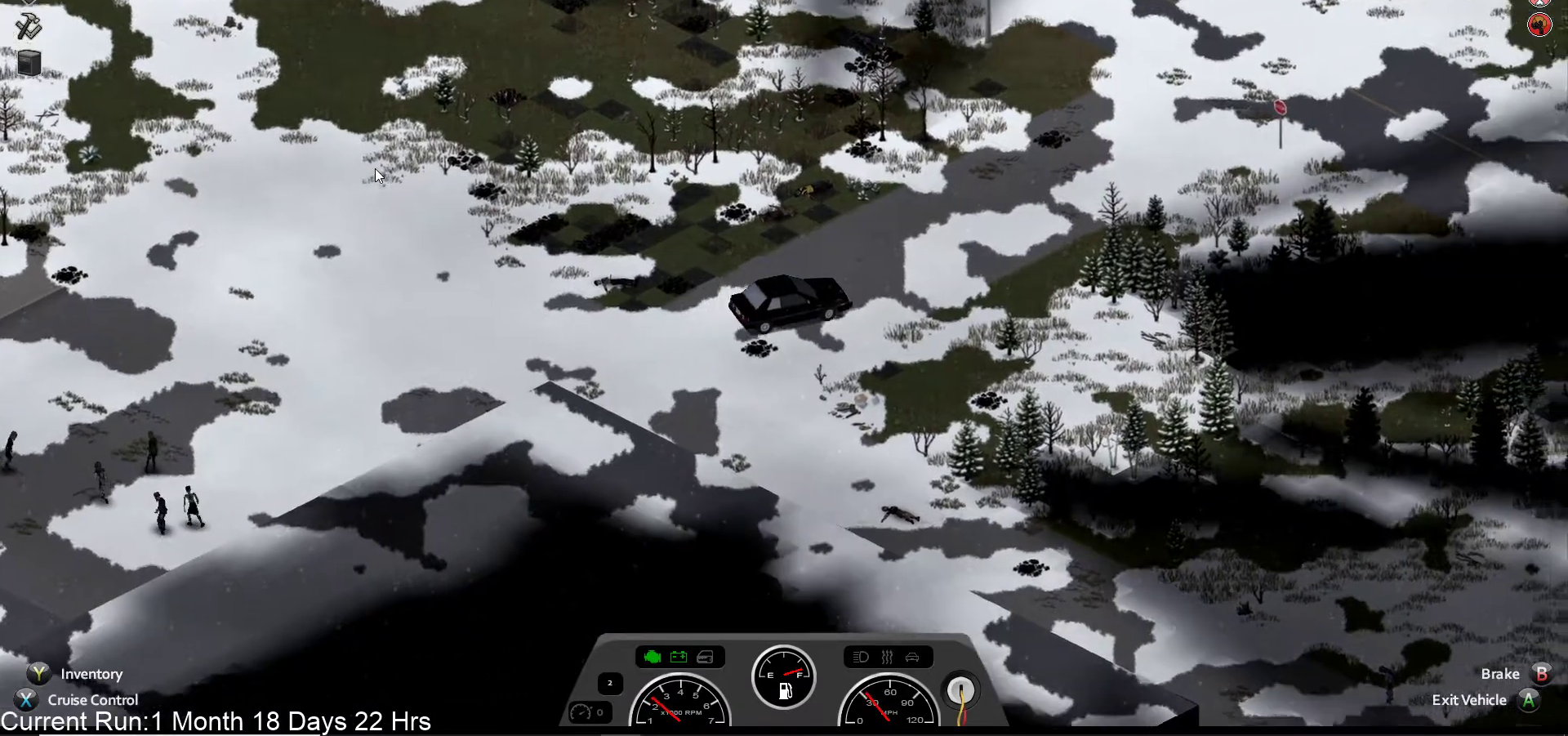
{"buttons": ["R2"], "left_stick": "left", "right_stick": "center", "events": [[200, "left_stick", "center"], [483, "left_stick", "left"]]}